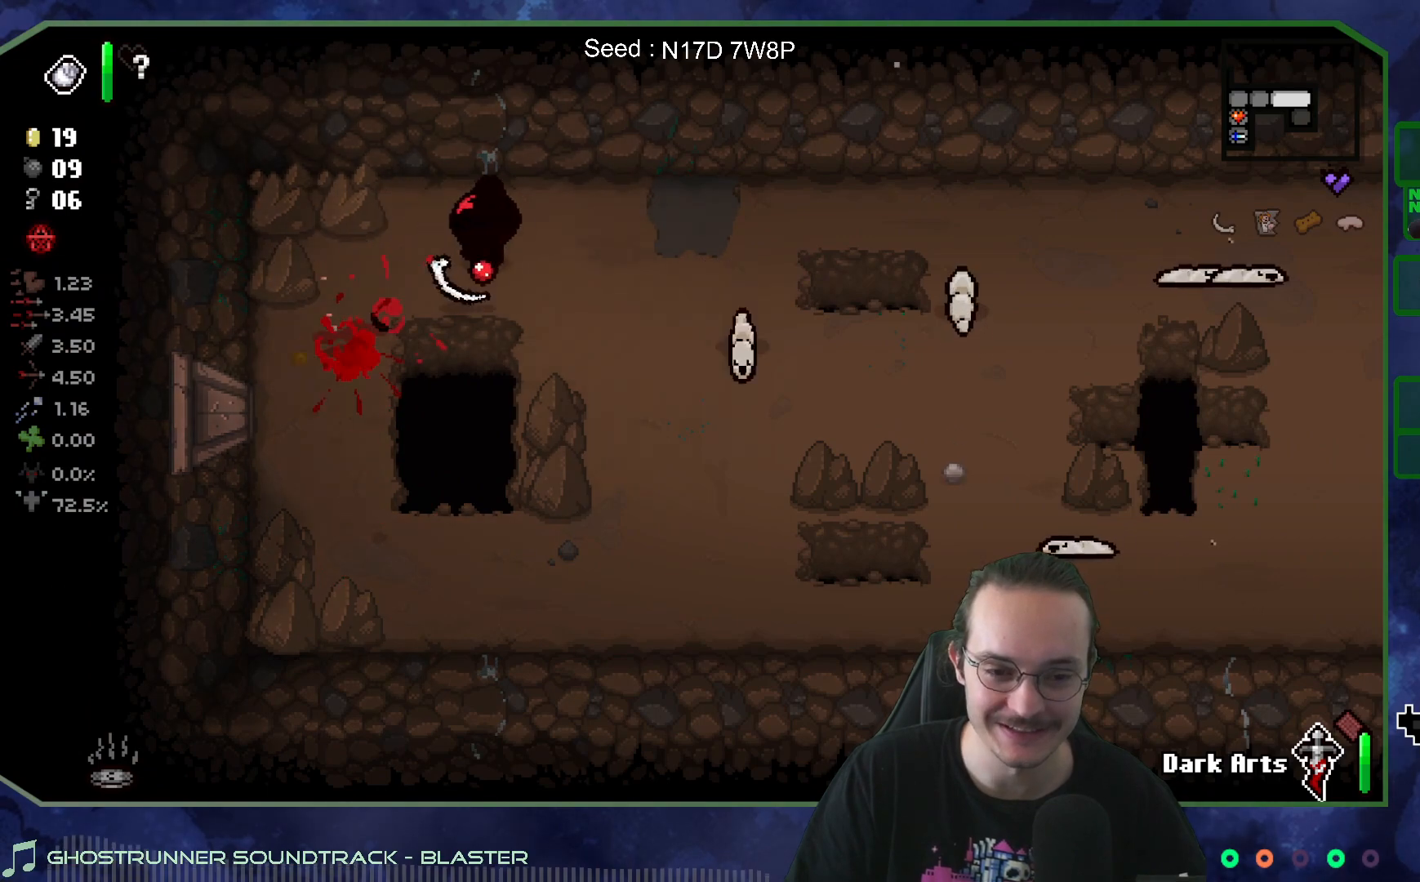
Gameplay with a controller (Xbox layout); each line is a JSON object with the inputs held at the frame after it. "events" lists button and stick changes between this image and that frame as [ms after this image, input, new state], when the widget could be followed in between. Not read: L3 R3.
{"buttons": [], "left_stick": "right", "right_stick": "center", "events": [[33, "left_stick", "down-right"], [483, "left_stick", "right"]]}
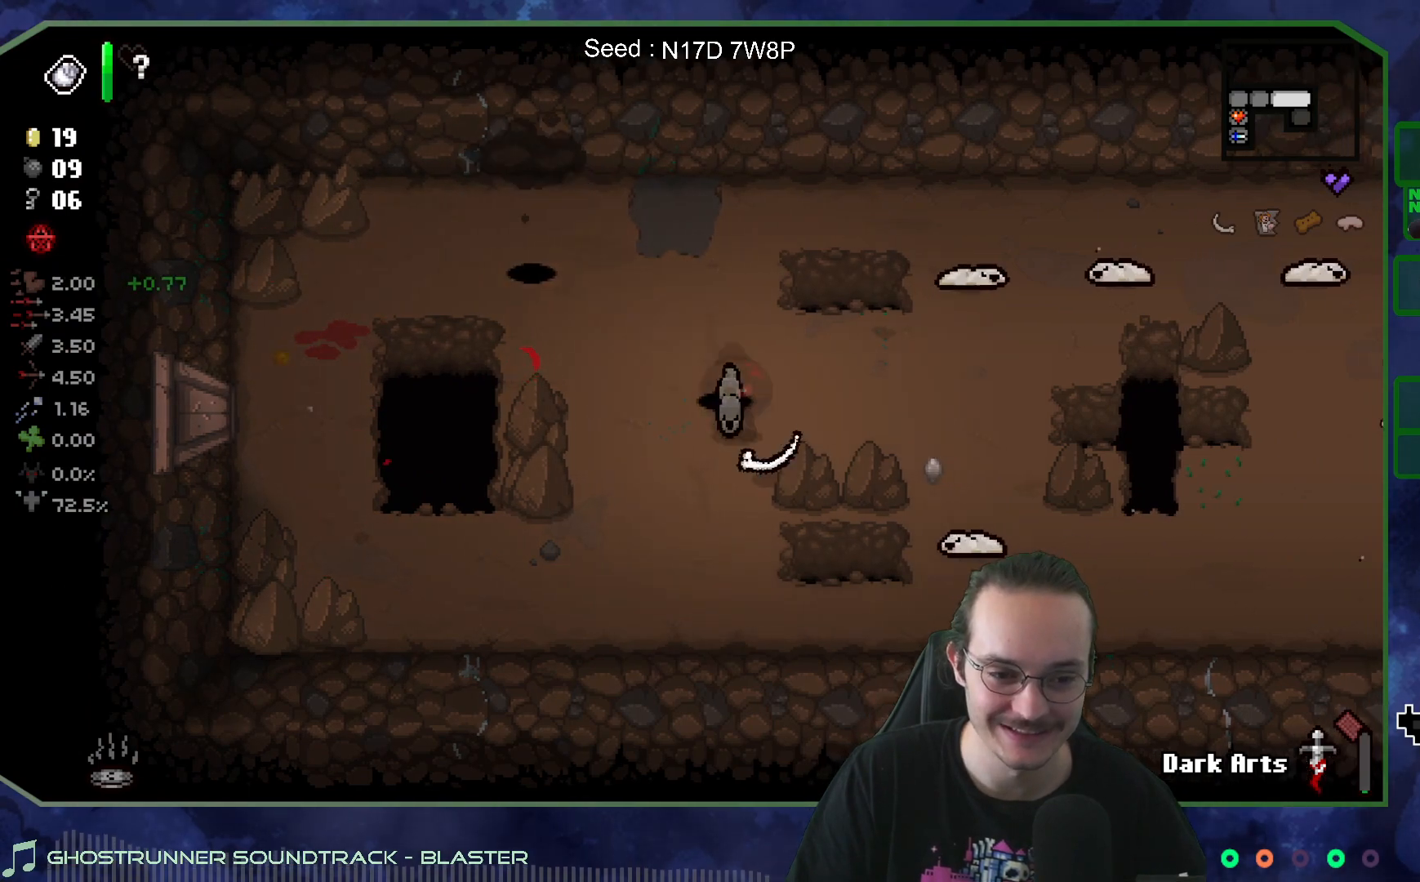
{"buttons": [], "left_stick": "up-right", "right_stick": "center", "events": [[17, "left_stick", "up-right"]]}
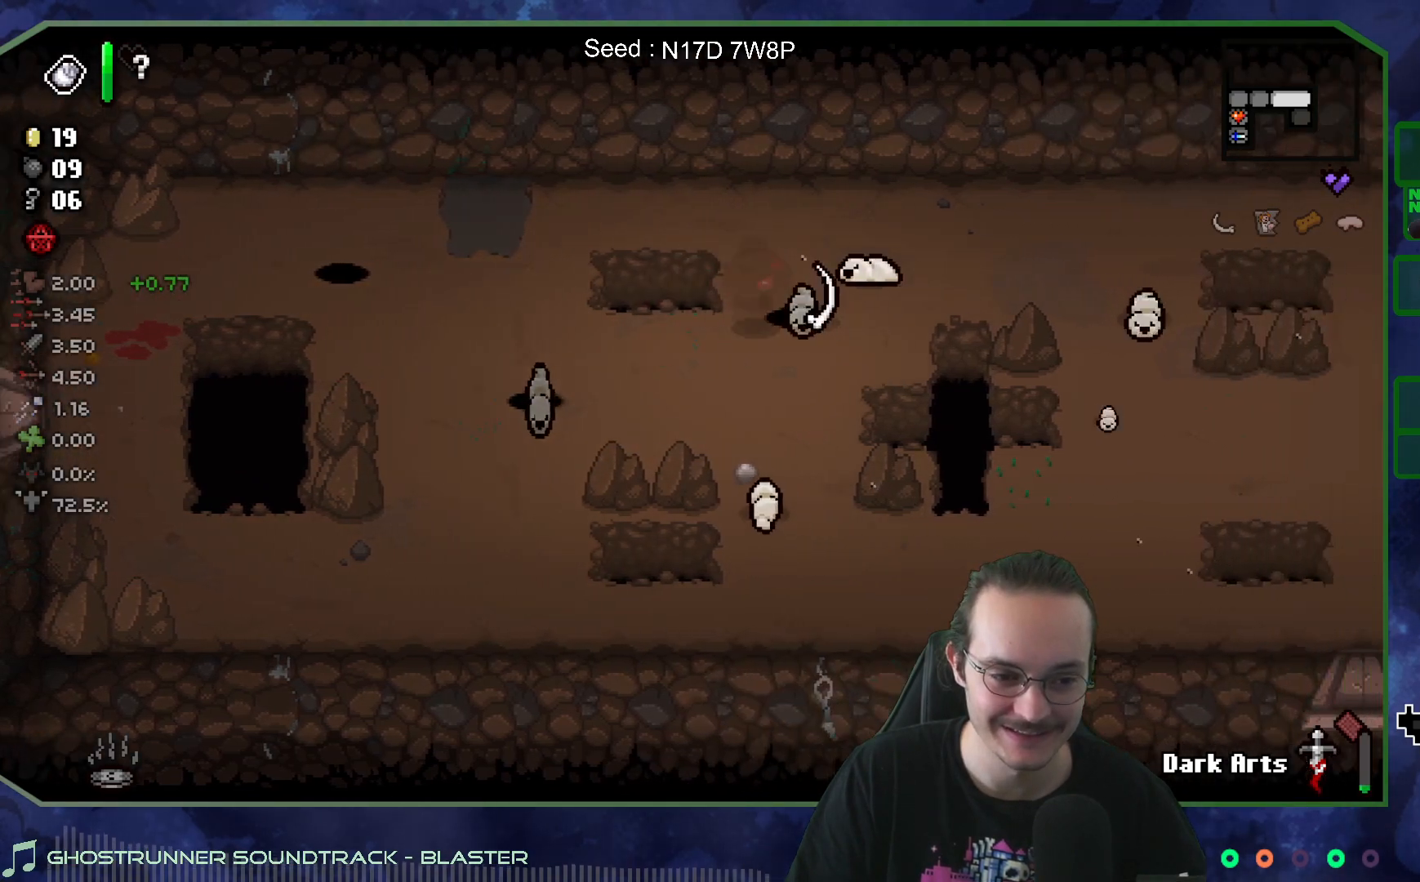
{"buttons": [], "left_stick": "right", "right_stick": "down-left", "events": [[117, "right_stick", "down-left"], [167, "left_stick", "center"], [400, "left_stick", "right"]]}
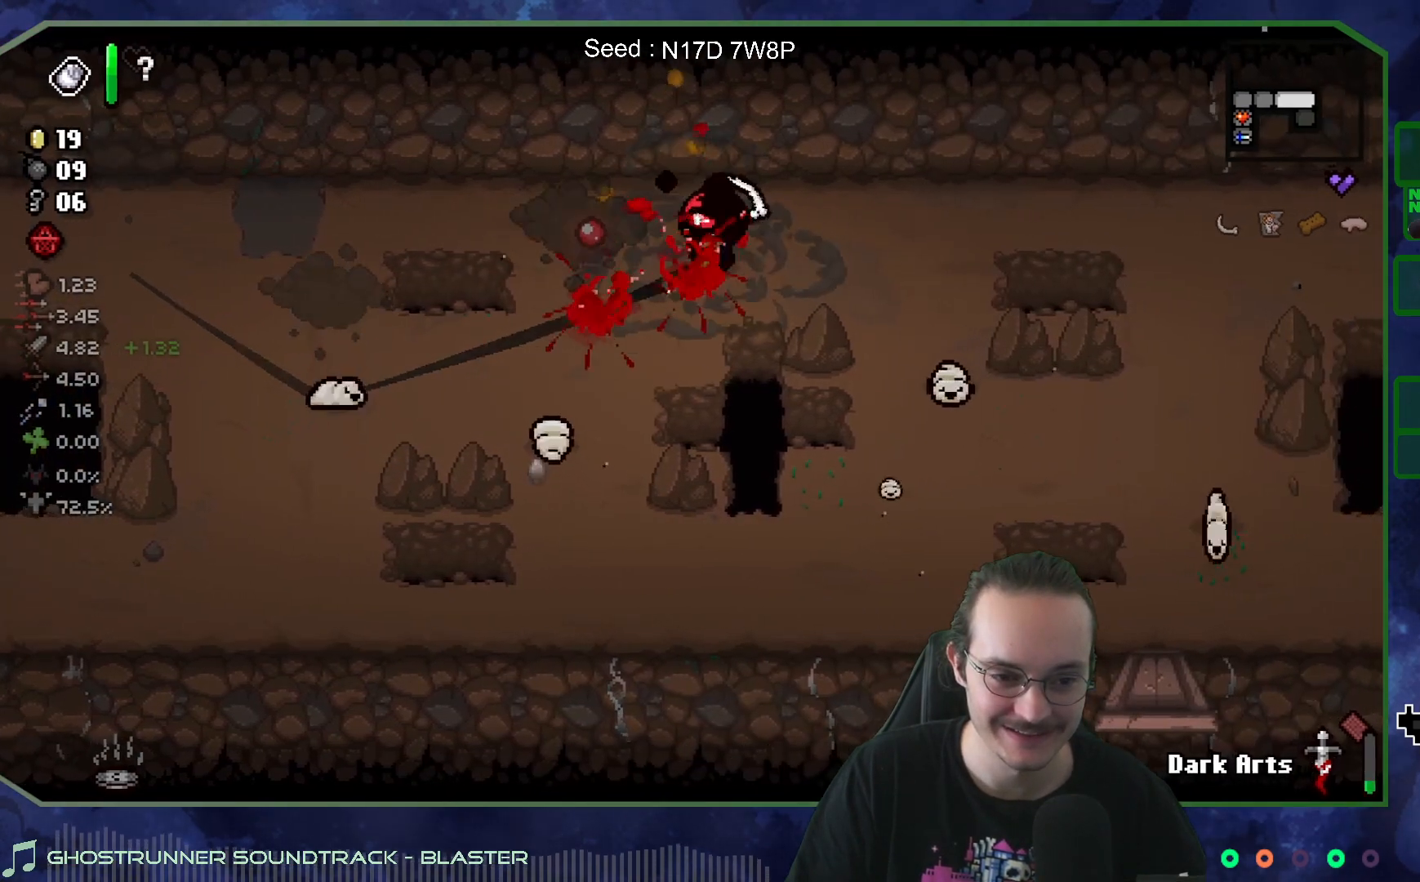
{"buttons": [], "left_stick": "left", "right_stick": "center", "events": [[233, "left_stick", "left"], [383, "right_stick", "center"]]}
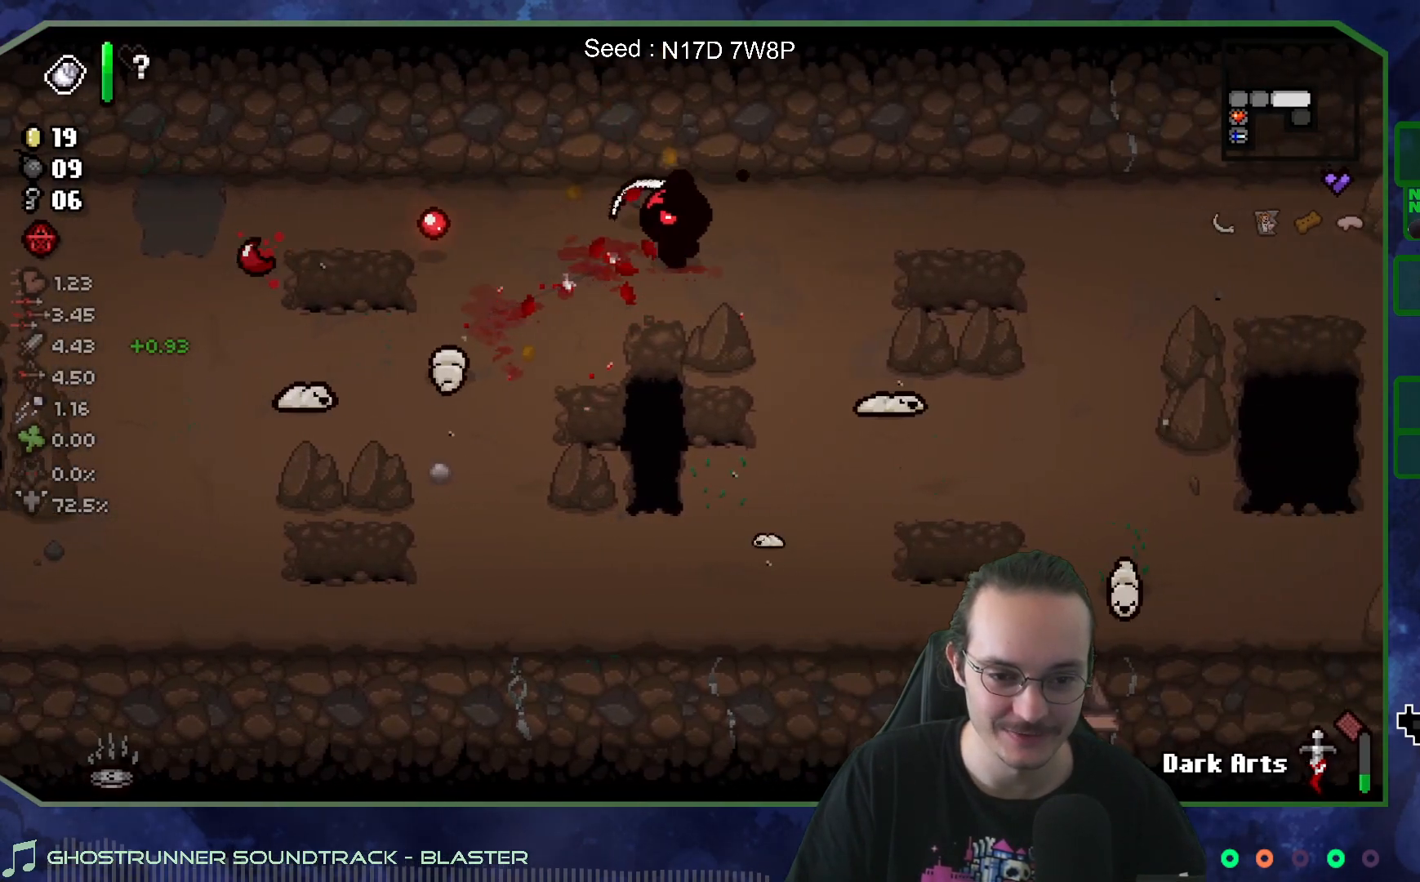
{"buttons": [], "left_stick": "down-right", "right_stick": "down-left", "events": [[100, "left_stick", "up-left"], [350, "right_stick", "down-left"], [367, "left_stick", "right"], [467, "left_stick", "down-right"]]}
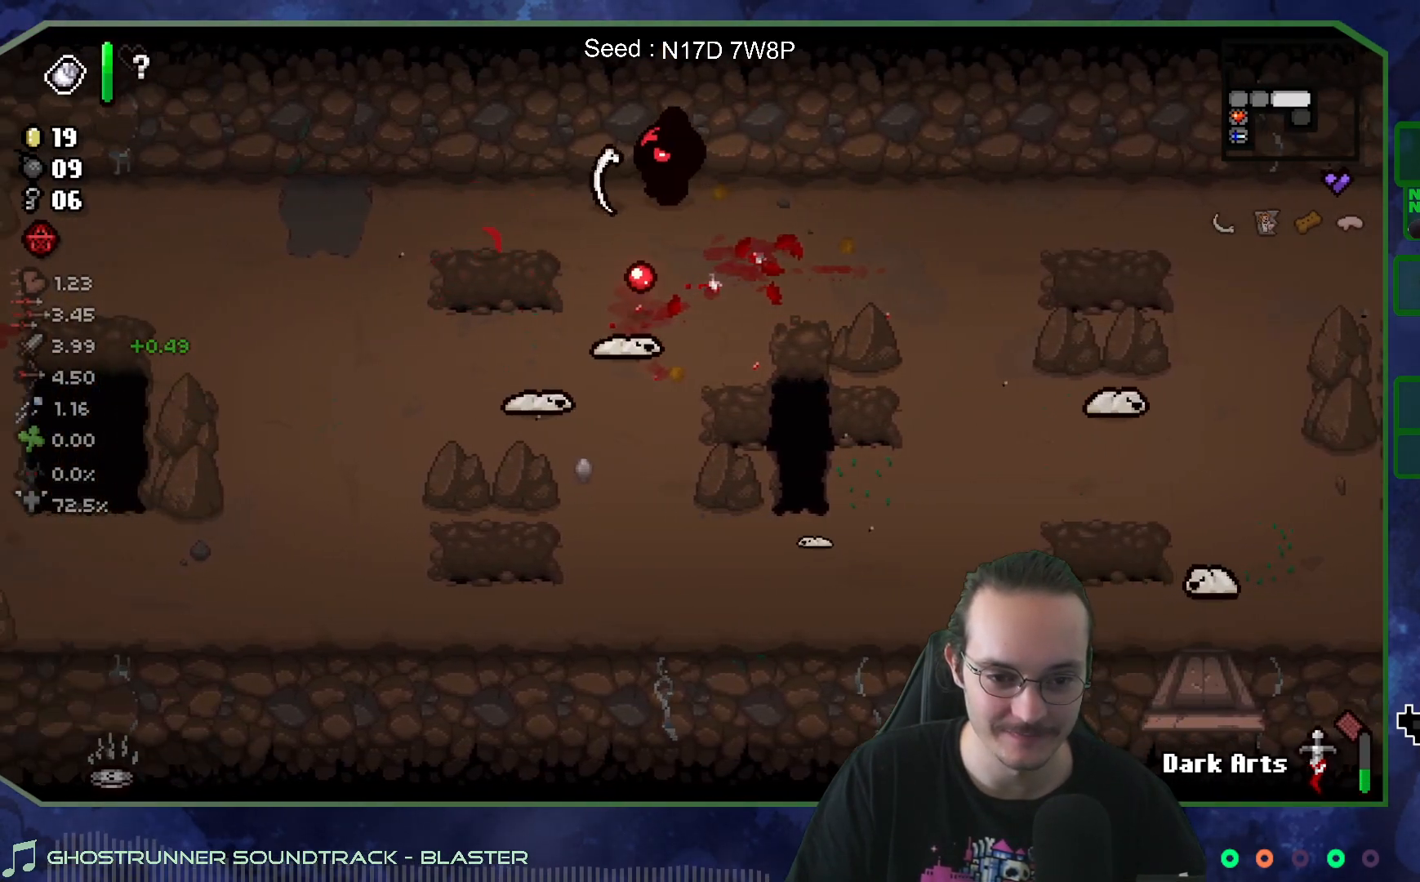
{"buttons": [], "left_stick": "center", "right_stick": "down-left", "events": [[167, "left_stick", "right"], [383, "left_stick", "down-right"], [500, "left_stick", "center"]]}
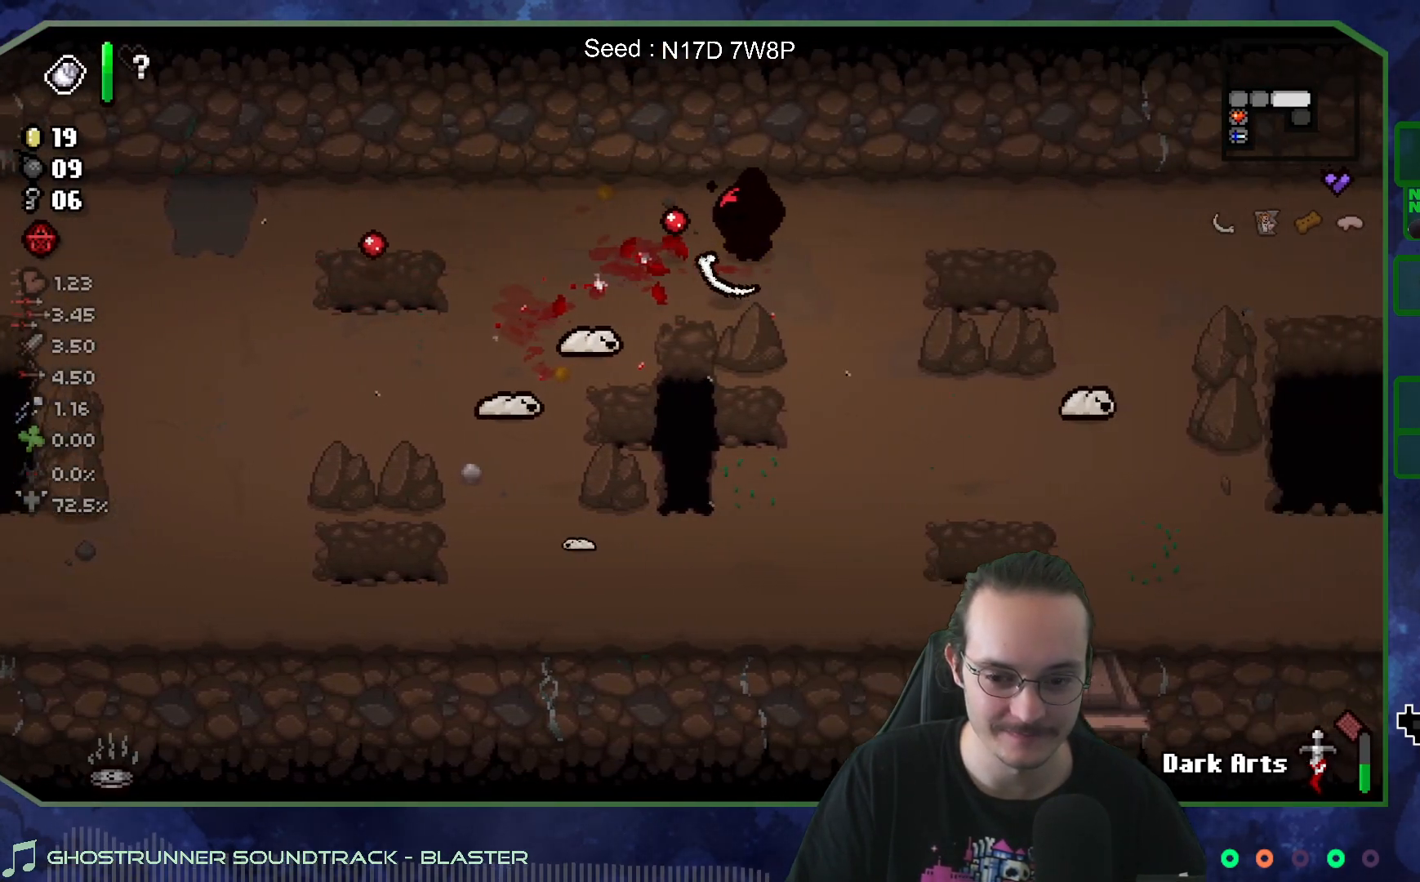
{"buttons": [], "left_stick": "center", "right_stick": "down-left", "events": [[117, "left_stick", "down"], [267, "left_stick", "right"], [350, "left_stick", "center"]]}
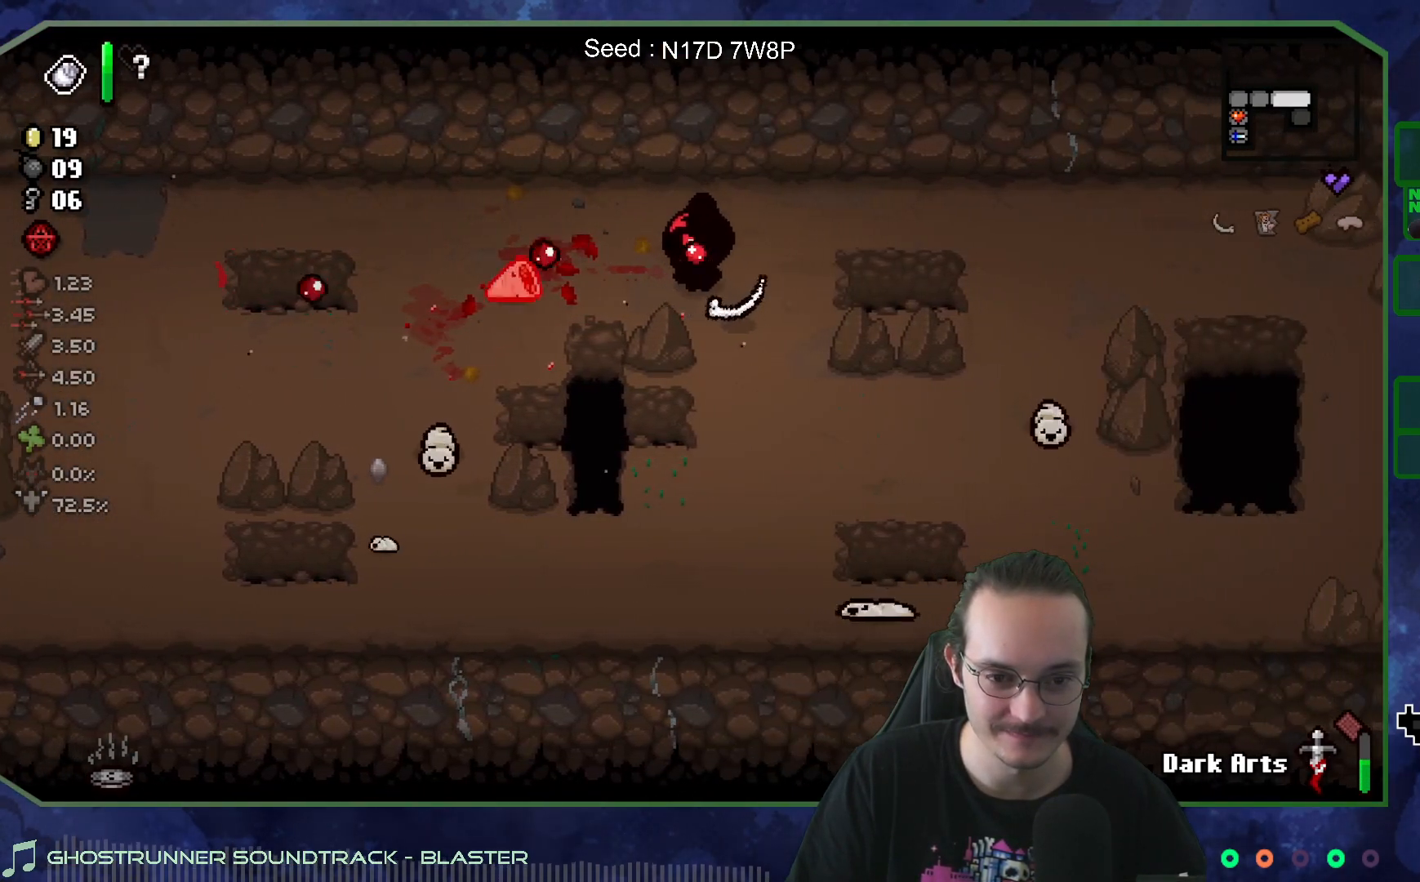
{"buttons": [], "left_stick": "right", "right_stick": "down-left", "events": [[133, "left_stick", "up-right"], [267, "left_stick", "center"], [333, "left_stick", "right"]]}
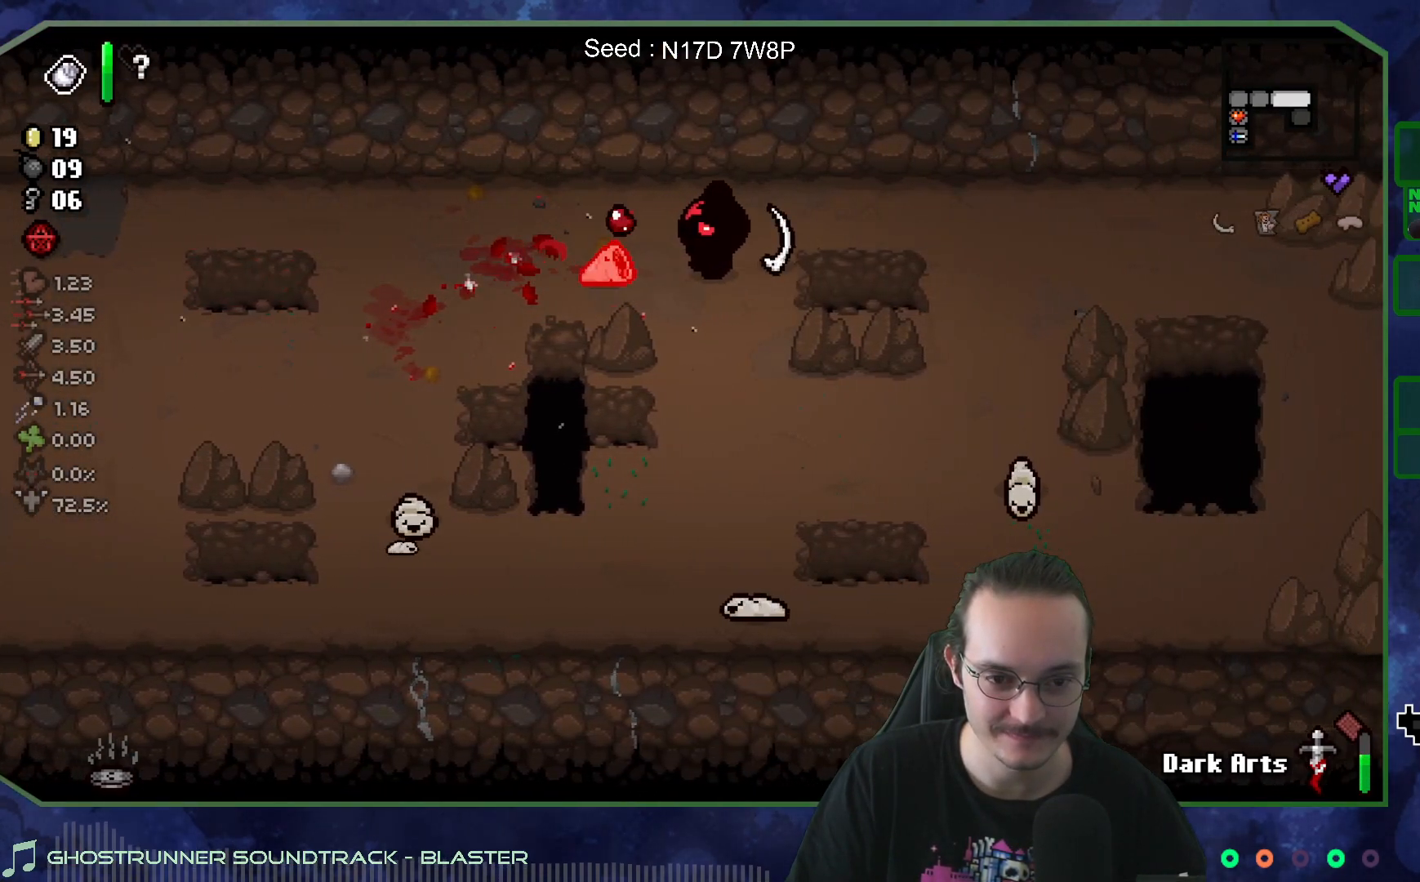
{"buttons": [], "left_stick": "up-left", "right_stick": "down-left", "events": [[17, "left_stick", "down-right"], [133, "left_stick", "down"], [500, "left_stick", "up-left"]]}
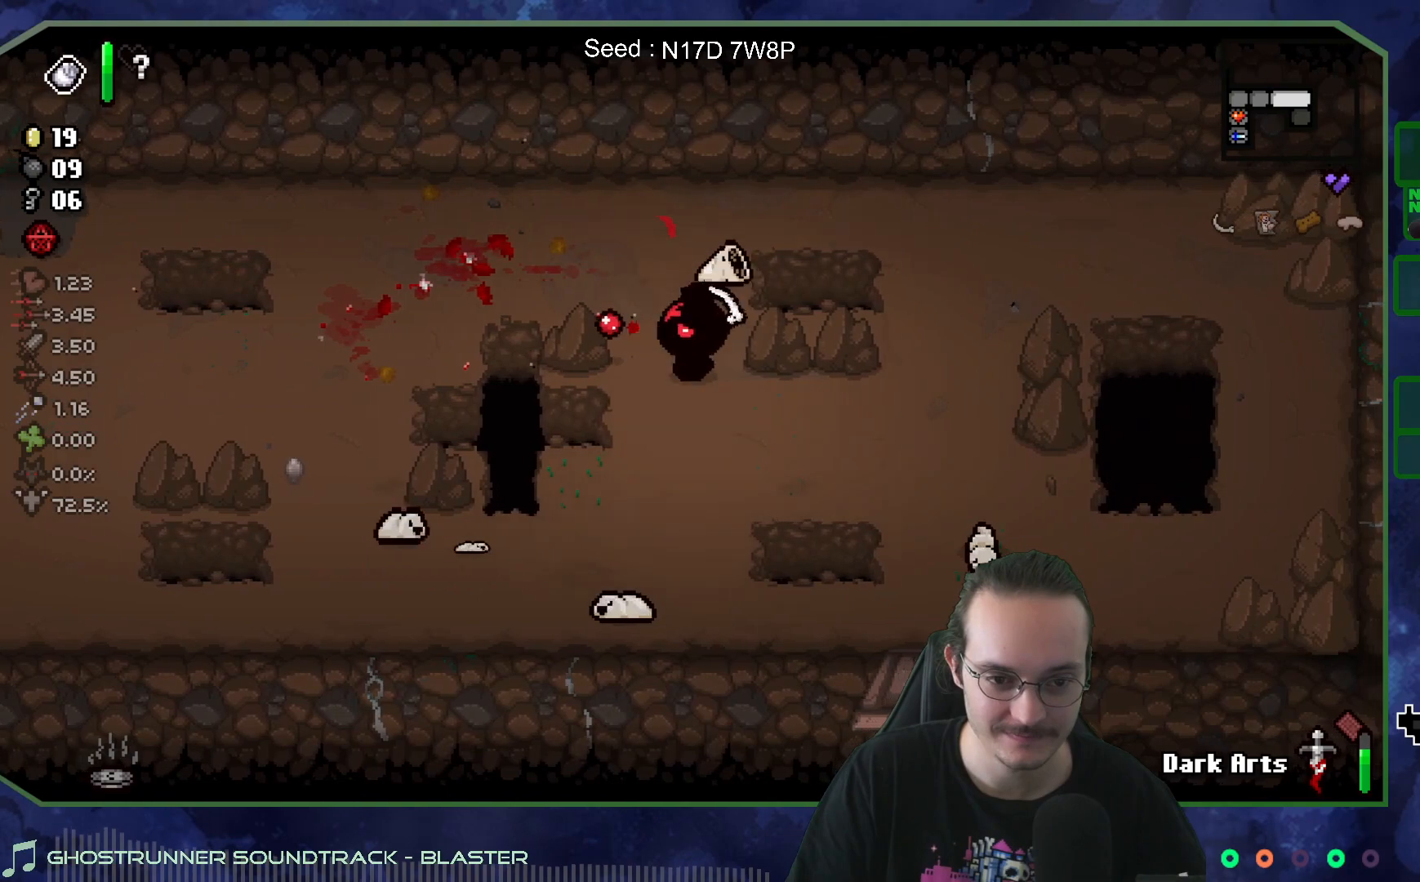
{"buttons": [], "left_stick": "down-left", "right_stick": "down-right", "events": [[200, "left_stick", "up"], [300, "right_stick", "down-right"], [333, "left_stick", "up-left"], [483, "left_stick", "down-left"]]}
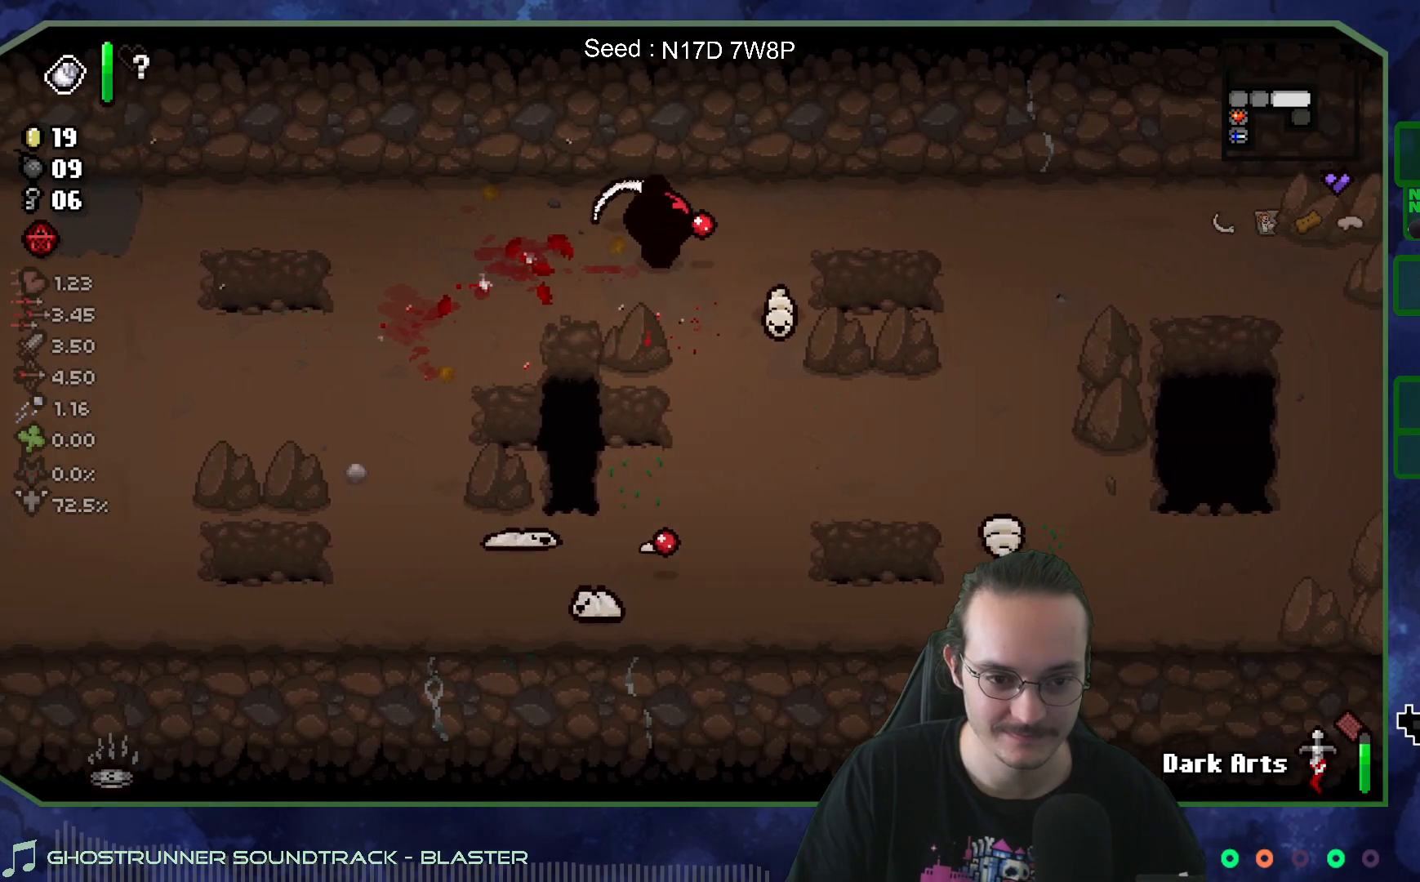
{"buttons": [], "left_stick": "down-left", "right_stick": "center", "events": [[83, "left_stick", "left"], [217, "right_stick", "center"], [350, "left_stick", "down-left"]]}
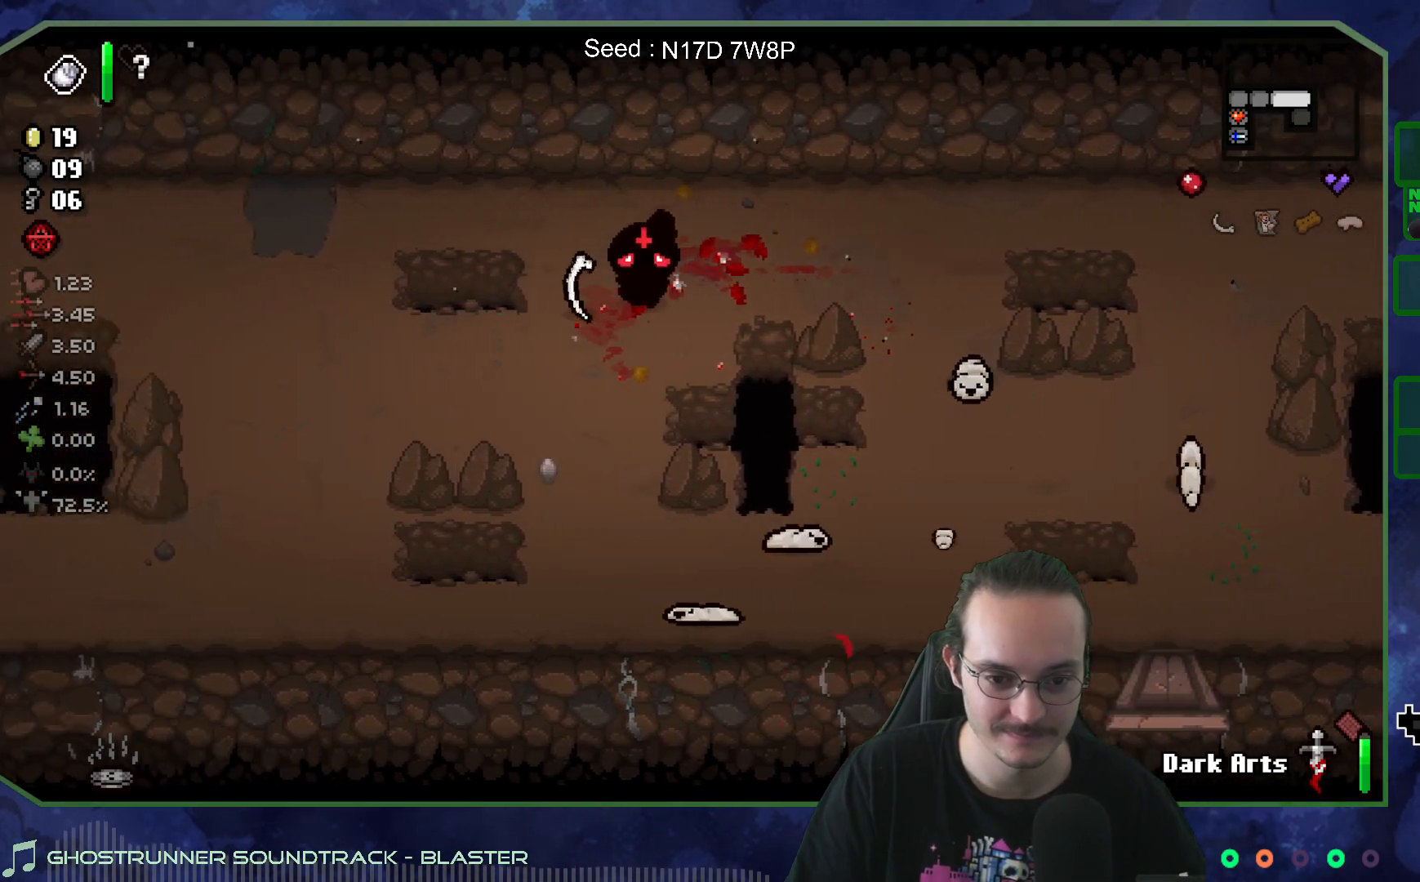
{"buttons": [], "left_stick": "center", "right_stick": "down", "events": [[150, "left_stick", "down-right"], [250, "right_stick", "down"], [283, "left_stick", "up-right"], [383, "left_stick", "center"]]}
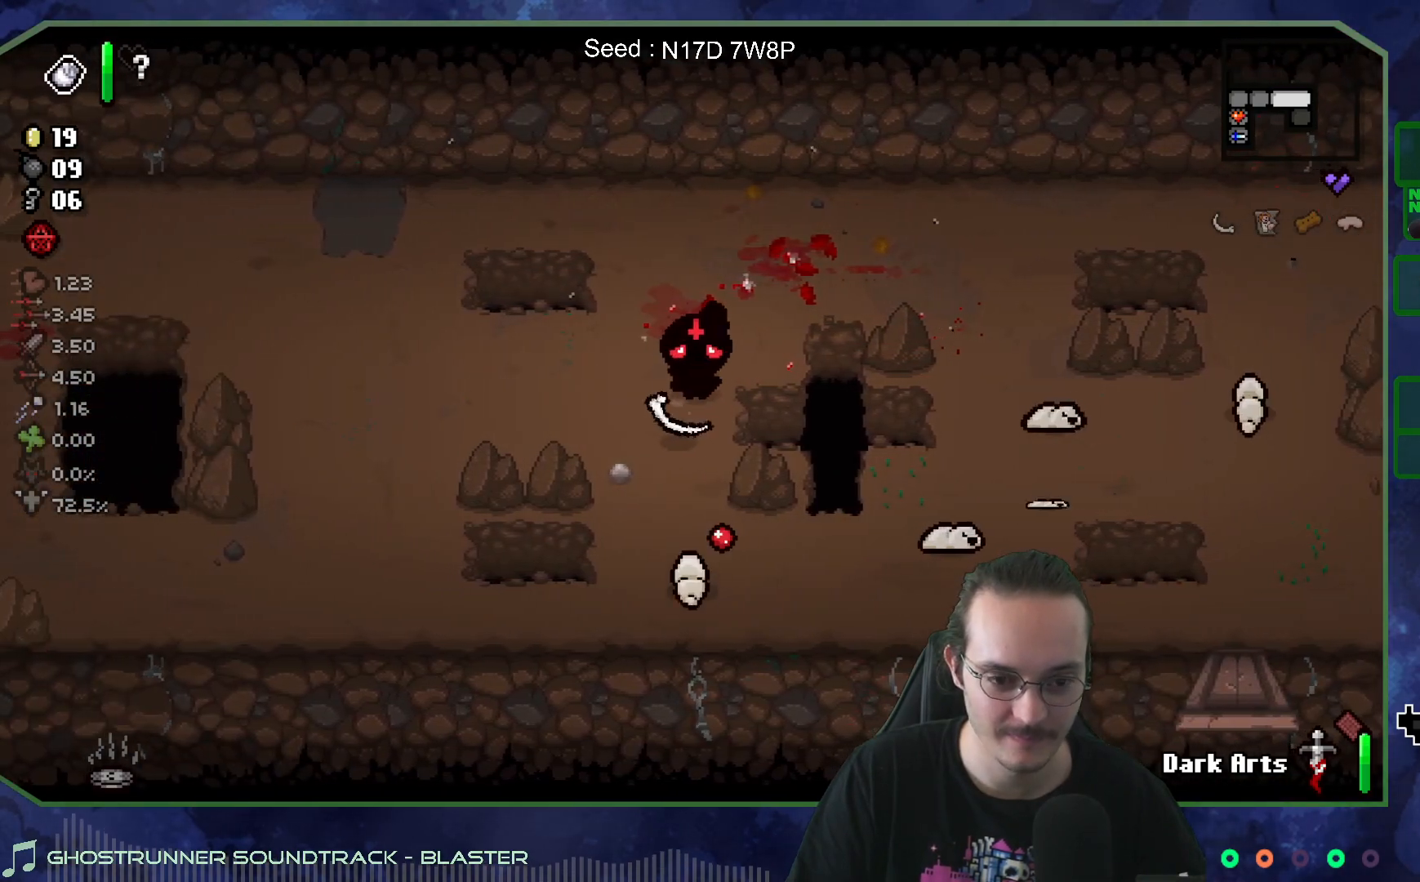
{"buttons": [], "left_stick": "up", "right_stick": "down", "events": [[17, "left_stick", "up"], [150, "left_stick", "center"], [233, "left_stick", "up"], [400, "left_stick", "up-right"], [500, "left_stick", "up"]]}
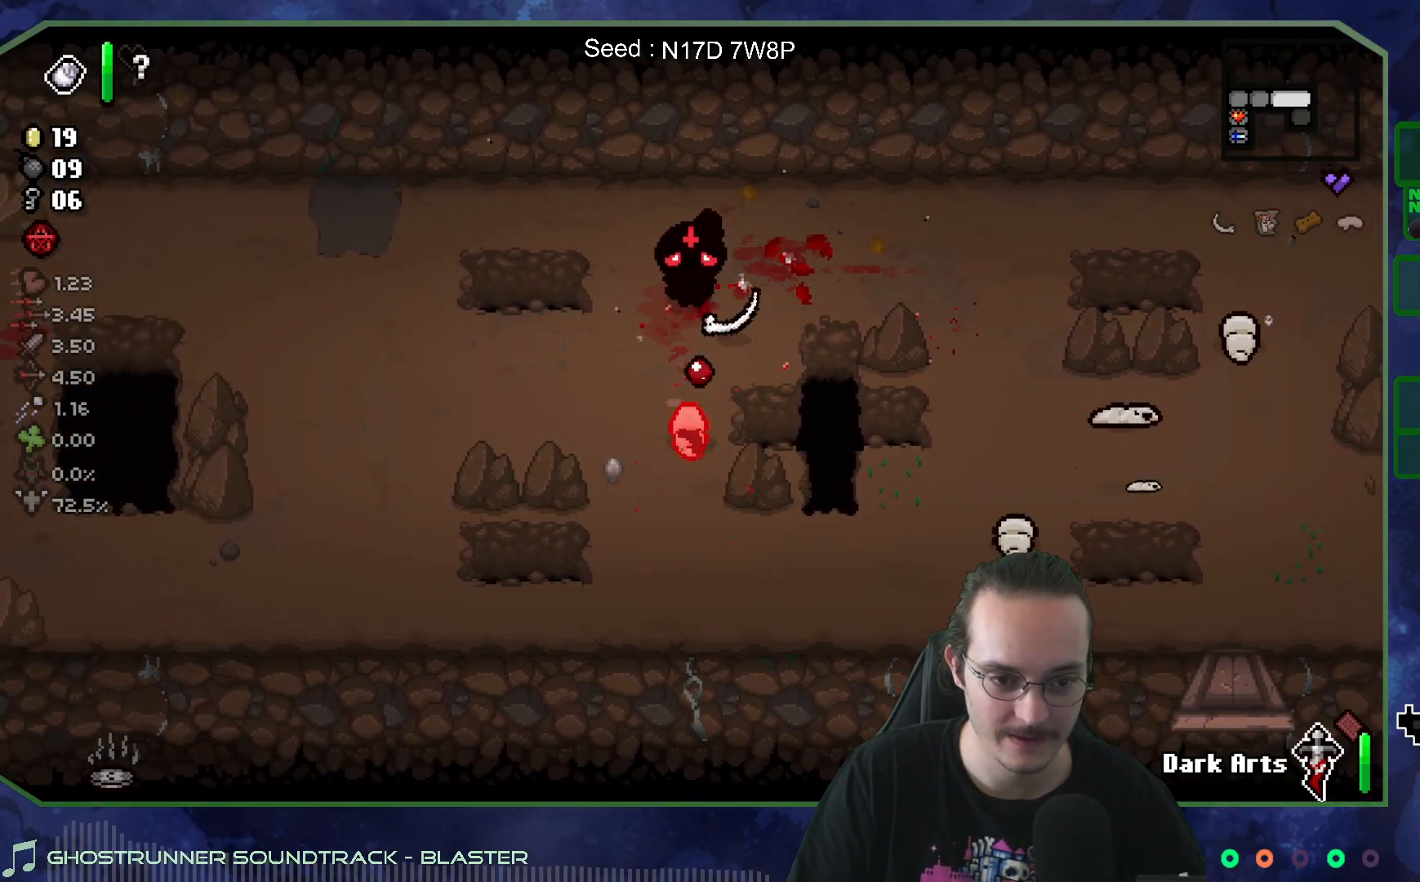
{"buttons": [], "left_stick": "right", "right_stick": "down-left", "events": [[133, "left_stick", "up-right"], [383, "left_stick", "right"], [383, "right_stick", "down-left"]]}
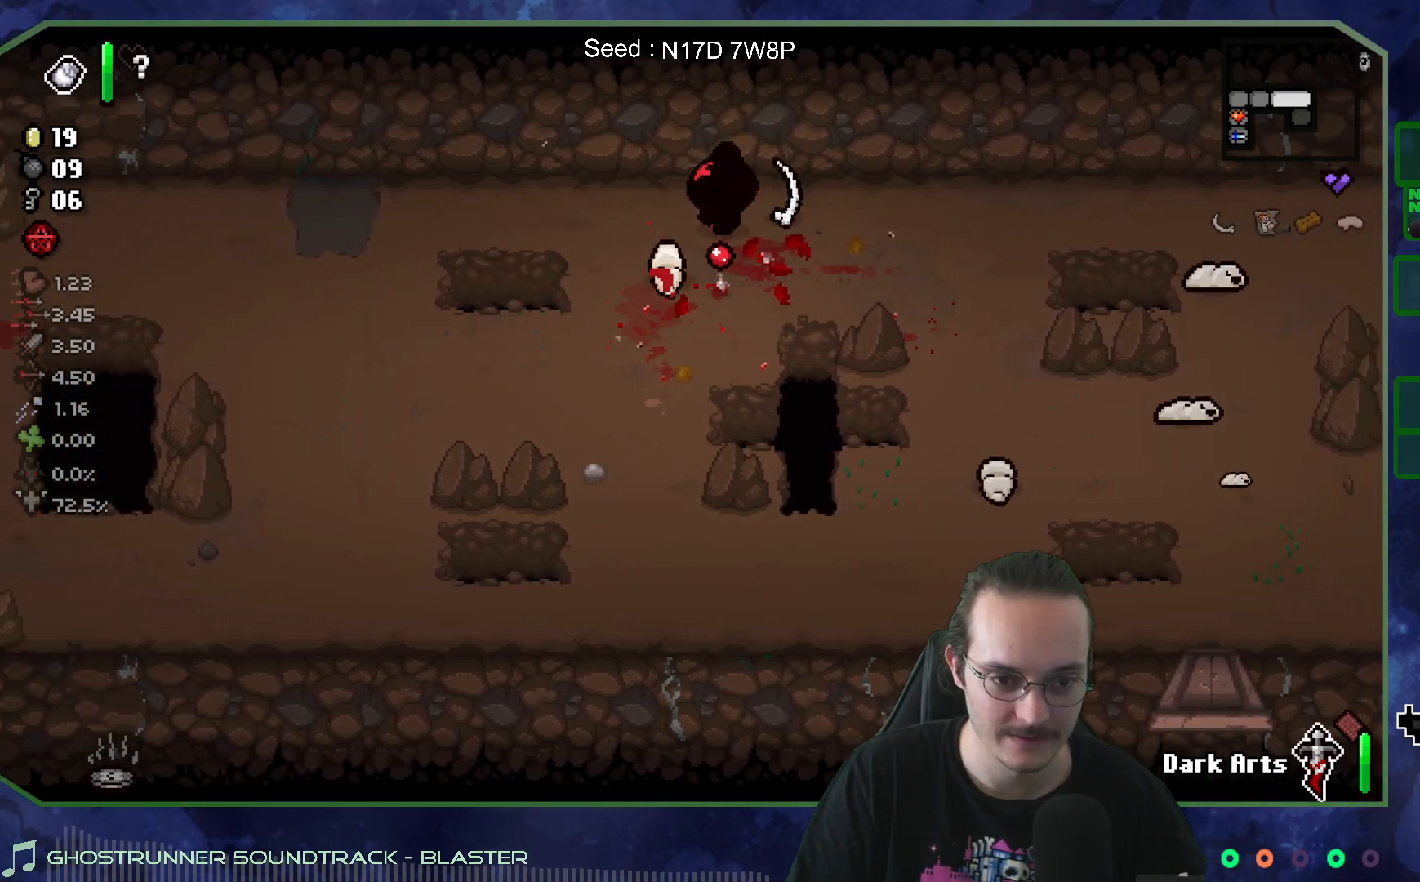
{"buttons": [], "left_stick": "right", "right_stick": "down-left", "events": [[67, "left_stick", "center"], [167, "left_stick", "up-right"], [267, "left_stick", "right"], [383, "left_stick", "center"], [483, "left_stick", "right"]]}
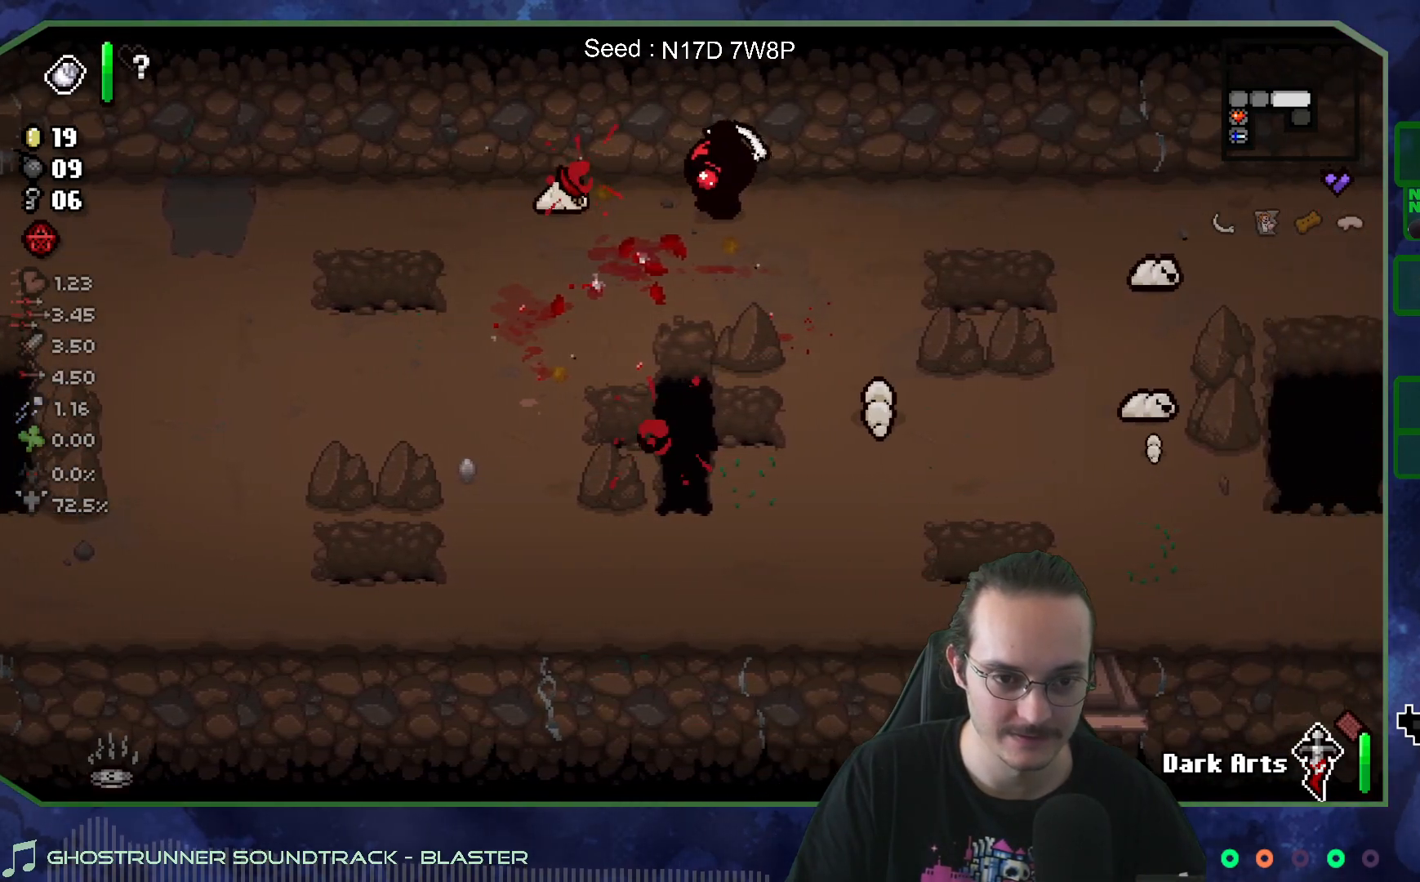
{"buttons": [], "left_stick": "right", "right_stick": "left", "events": [[167, "left_stick", "center"], [350, "left_stick", "right"], [400, "right_stick", "left"]]}
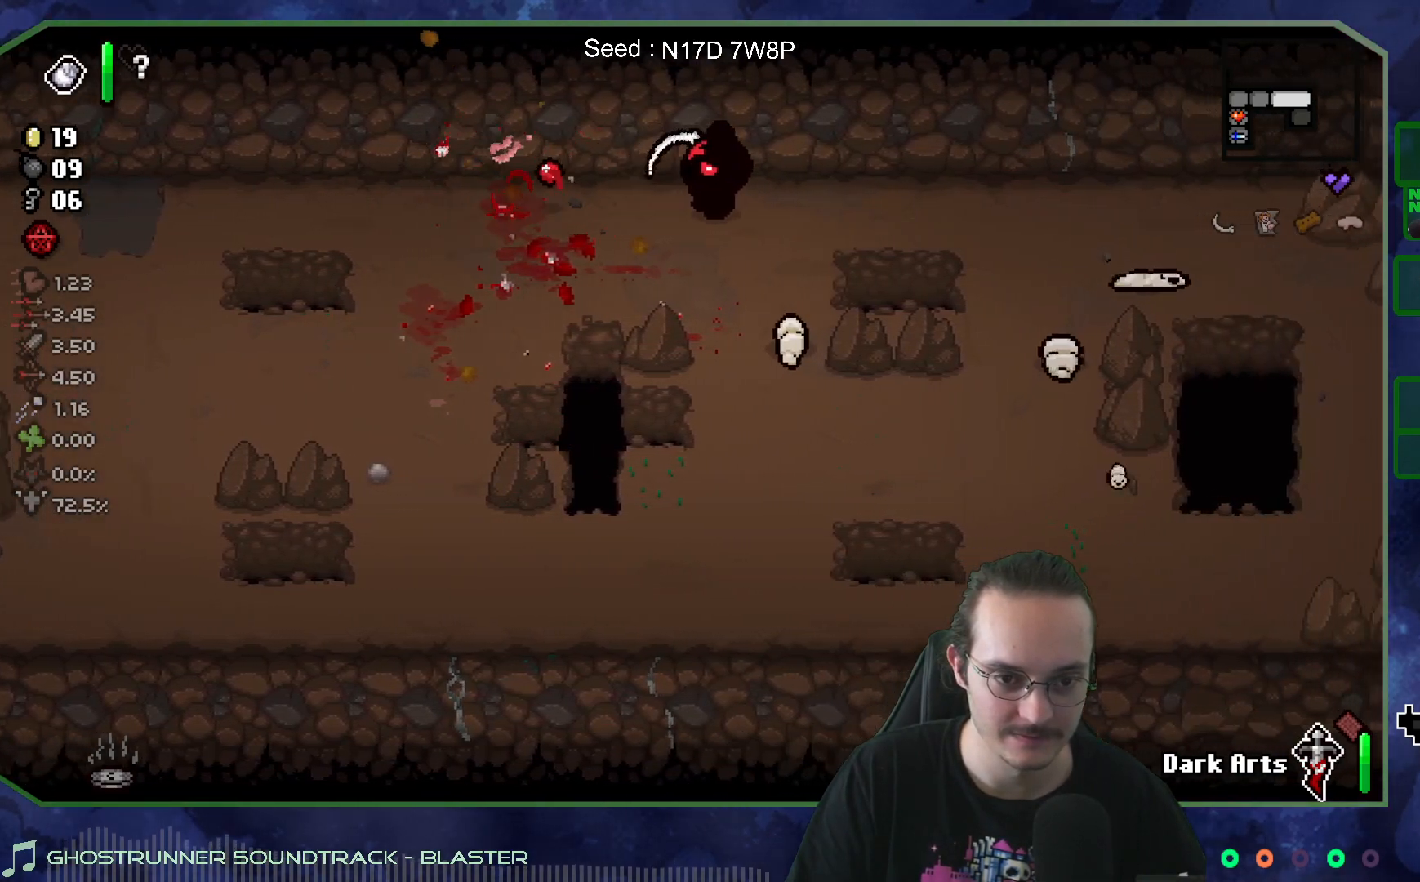
{"buttons": [], "left_stick": "up-right", "right_stick": "center", "events": [[83, "left_stick", "up-left"], [117, "right_stick", "center"], [200, "left_stick", "down-left"], [317, "left_stick", "down-right"], [433, "left_stick", "up-right"]]}
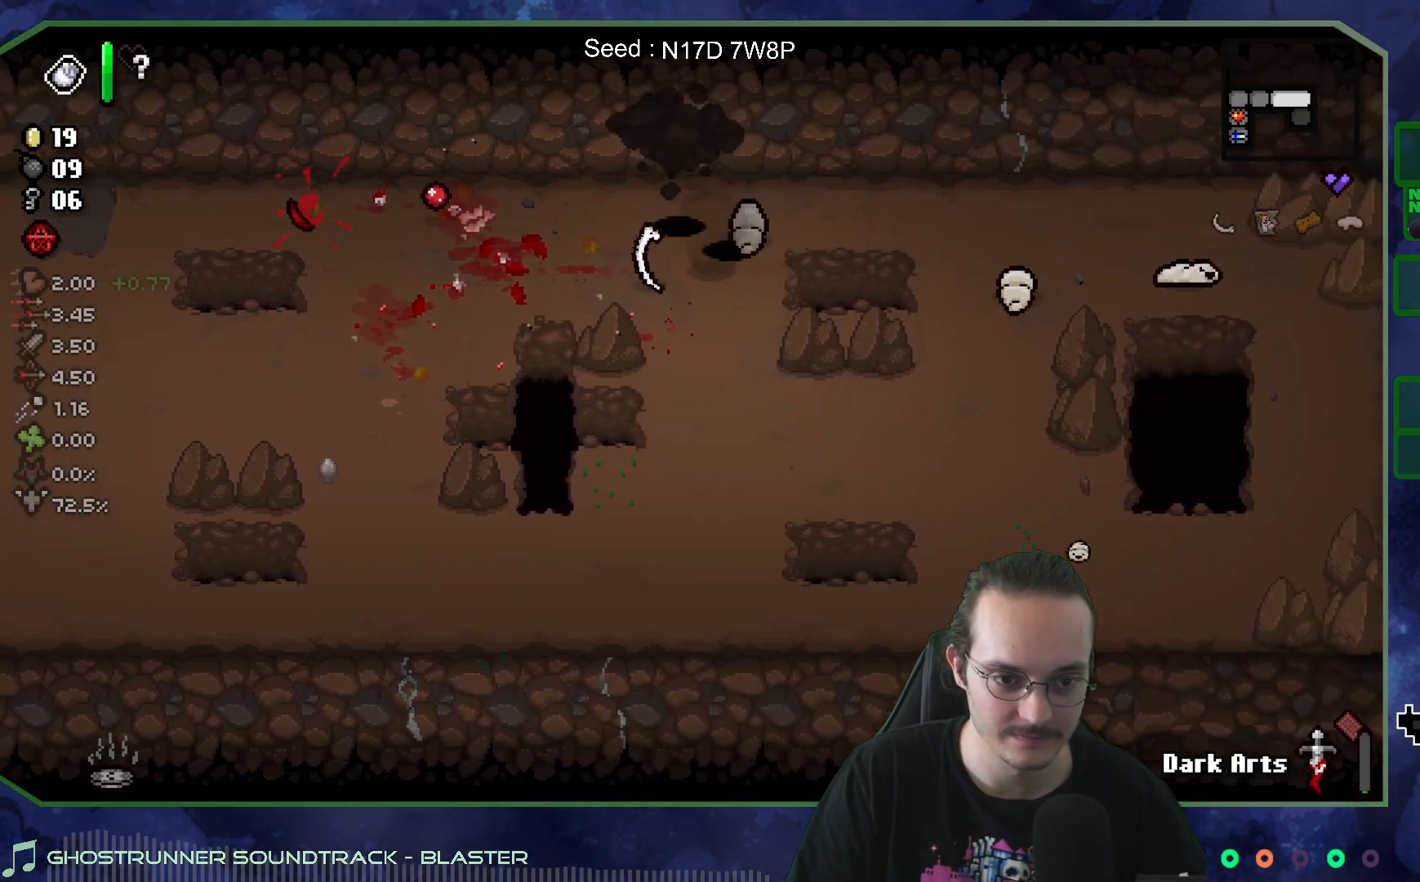
{"buttons": [], "left_stick": "down-right", "right_stick": "center", "events": [[167, "left_stick", "right"], [383, "left_stick", "down-right"]]}
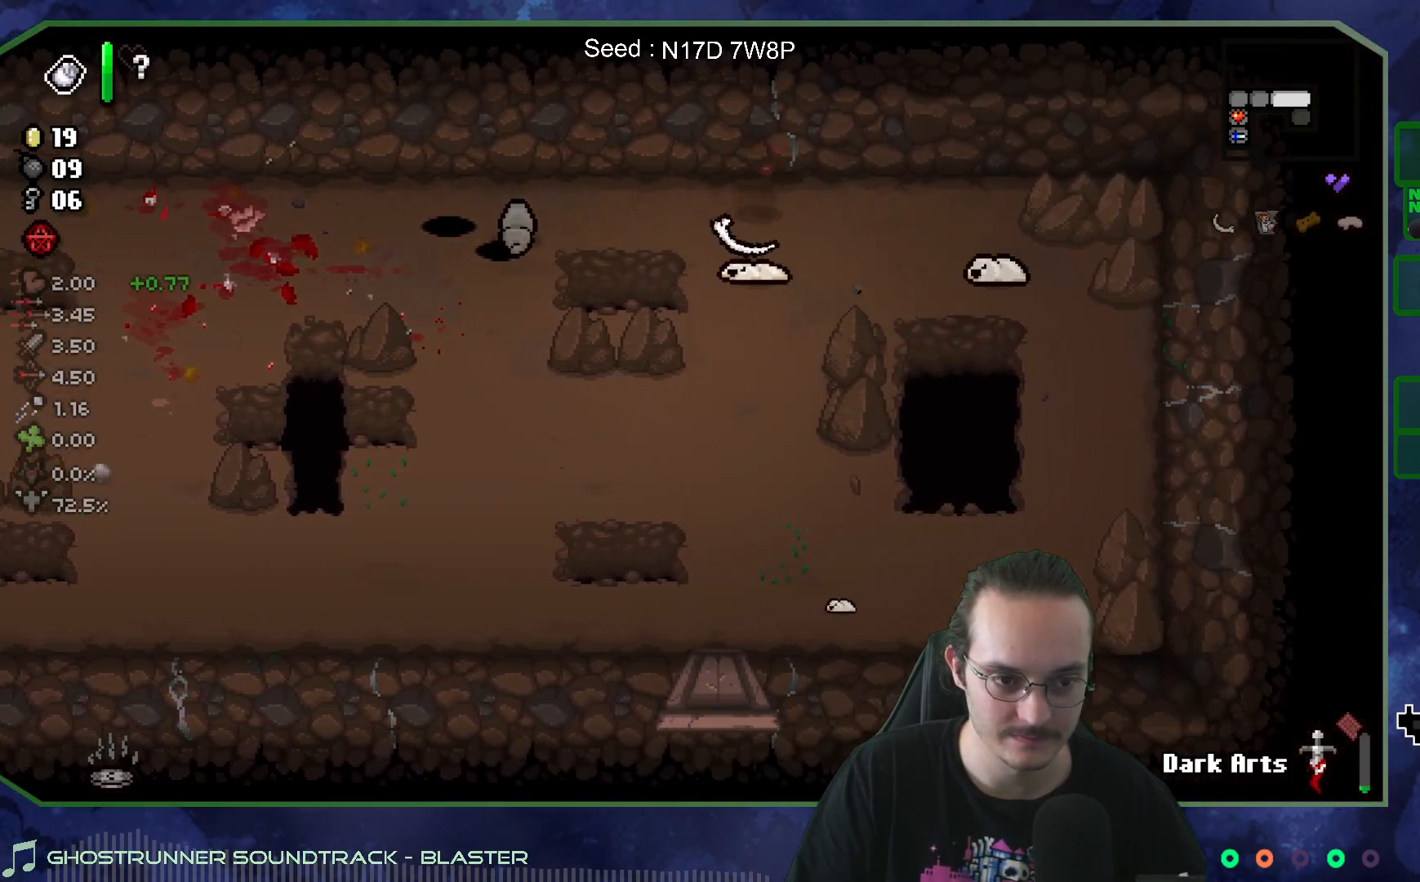
{"buttons": [], "left_stick": "center", "right_stick": "down", "events": [[33, "left_stick", "right"], [200, "left_stick", "left"], [200, "right_stick", "right"], [400, "left_stick", "center"], [483, "right_stick", "down"]]}
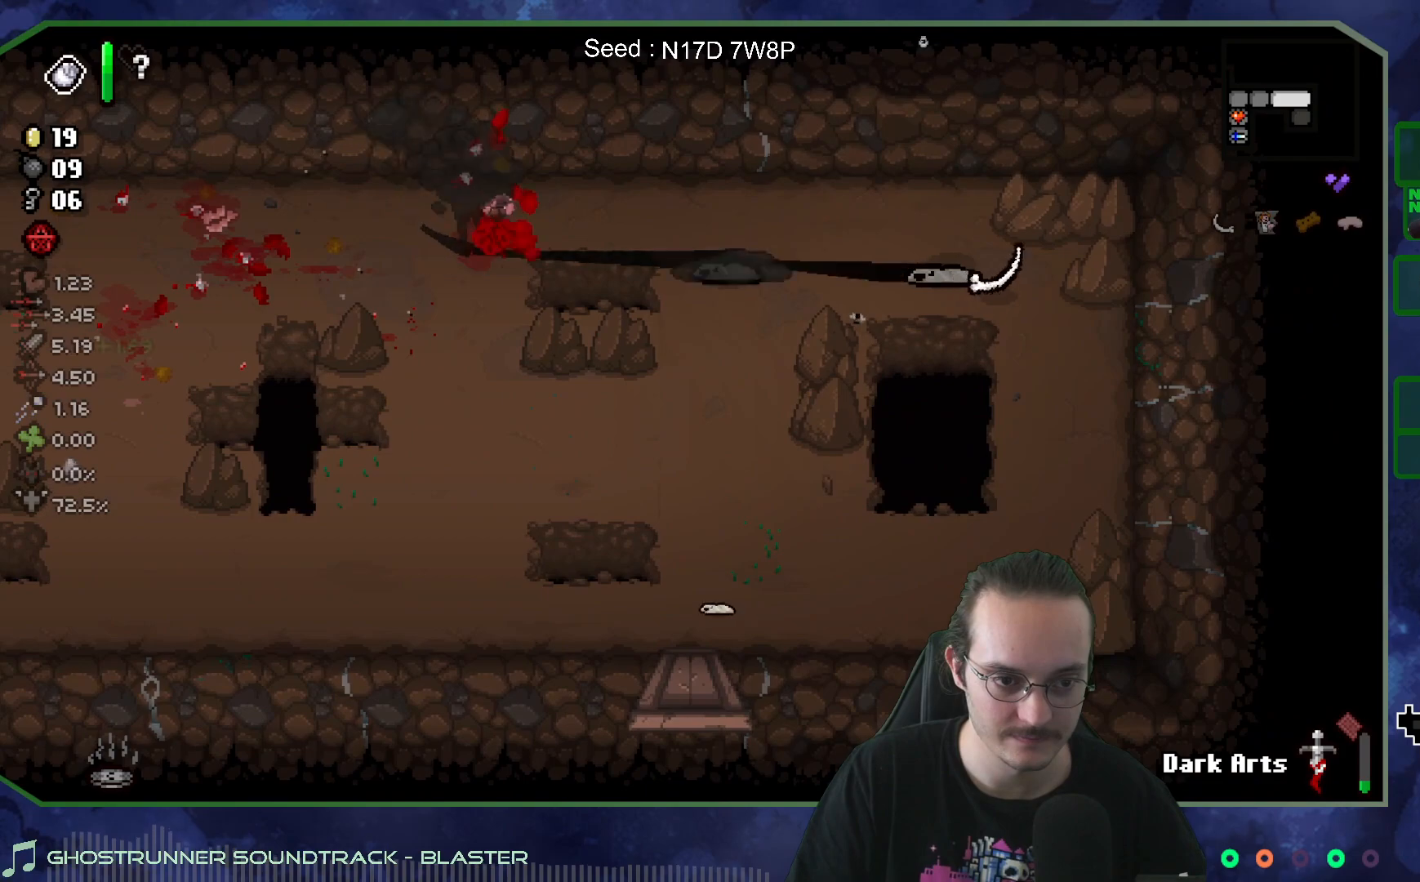
{"buttons": [], "left_stick": "left", "right_stick": "left", "events": [[33, "right_stick", "left"], [67, "left_stick", "right"], [233, "left_stick", "center"], [383, "left_stick", "left"]]}
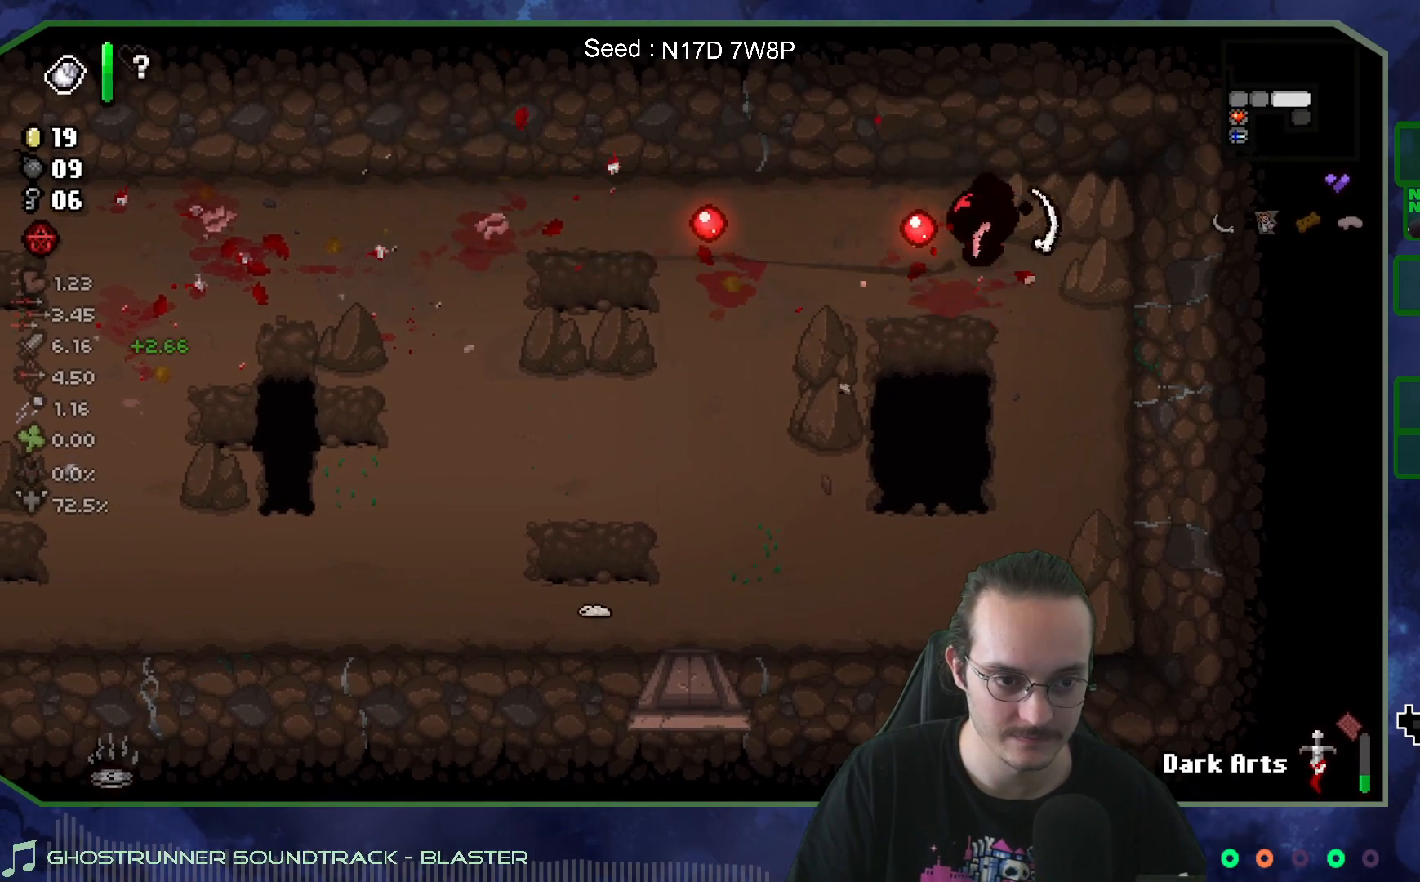
{"buttons": [], "left_stick": "down", "right_stick": "center", "events": [[183, "right_stick", "center"], [217, "left_stick", "down-left"], [467, "left_stick", "down"]]}
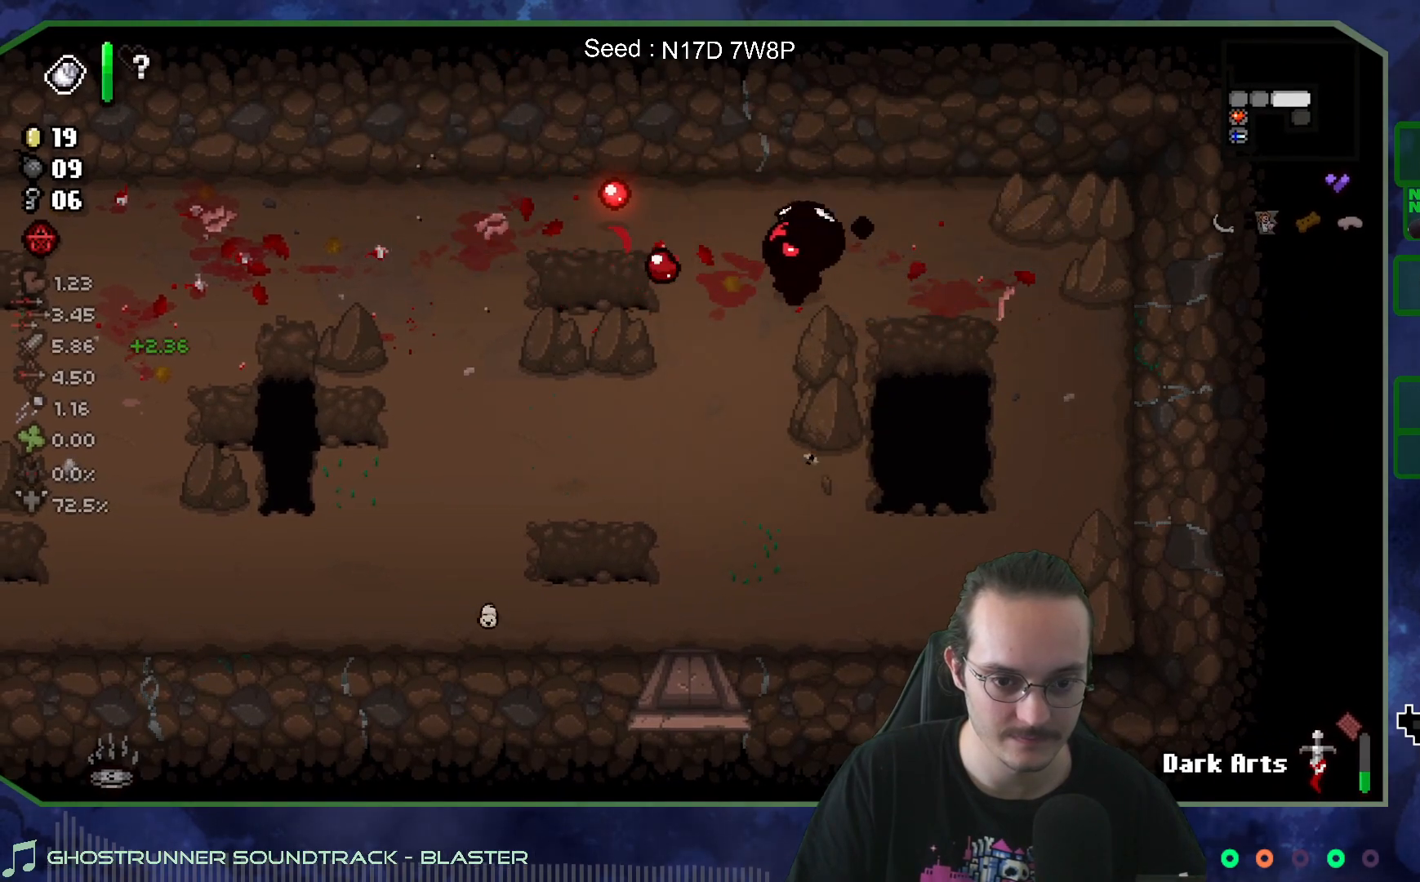
{"buttons": [], "left_stick": "down-left", "right_stick": "left", "events": [[67, "right_stick", "left"], [117, "left_stick", "down-left"]]}
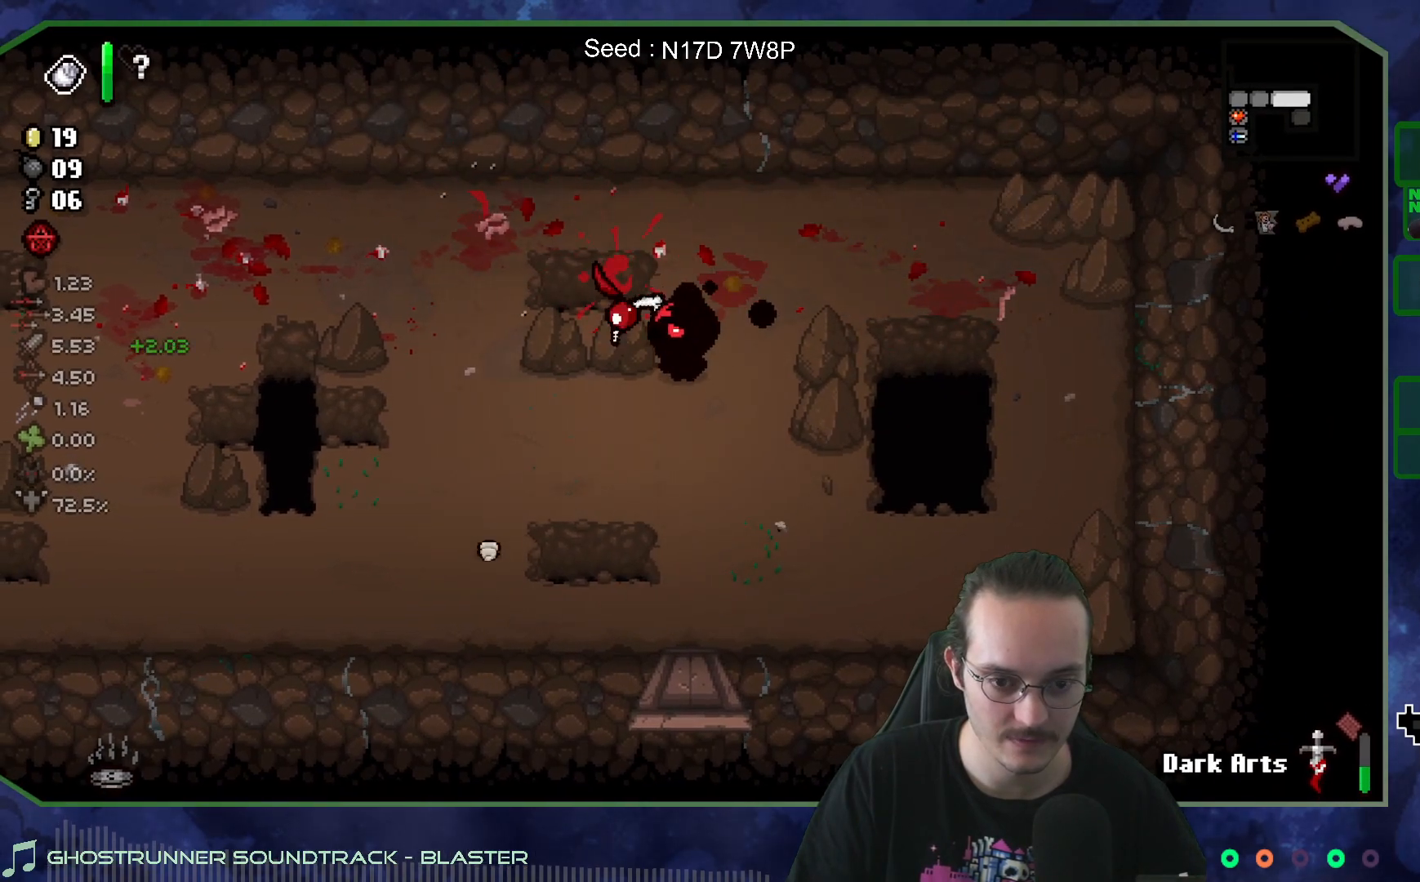
{"buttons": [], "left_stick": "center", "right_stick": "left", "events": [[100, "left_stick", "up-left"], [183, "left_stick", "down-right"], [317, "left_stick", "right"], [417, "left_stick", "center"]]}
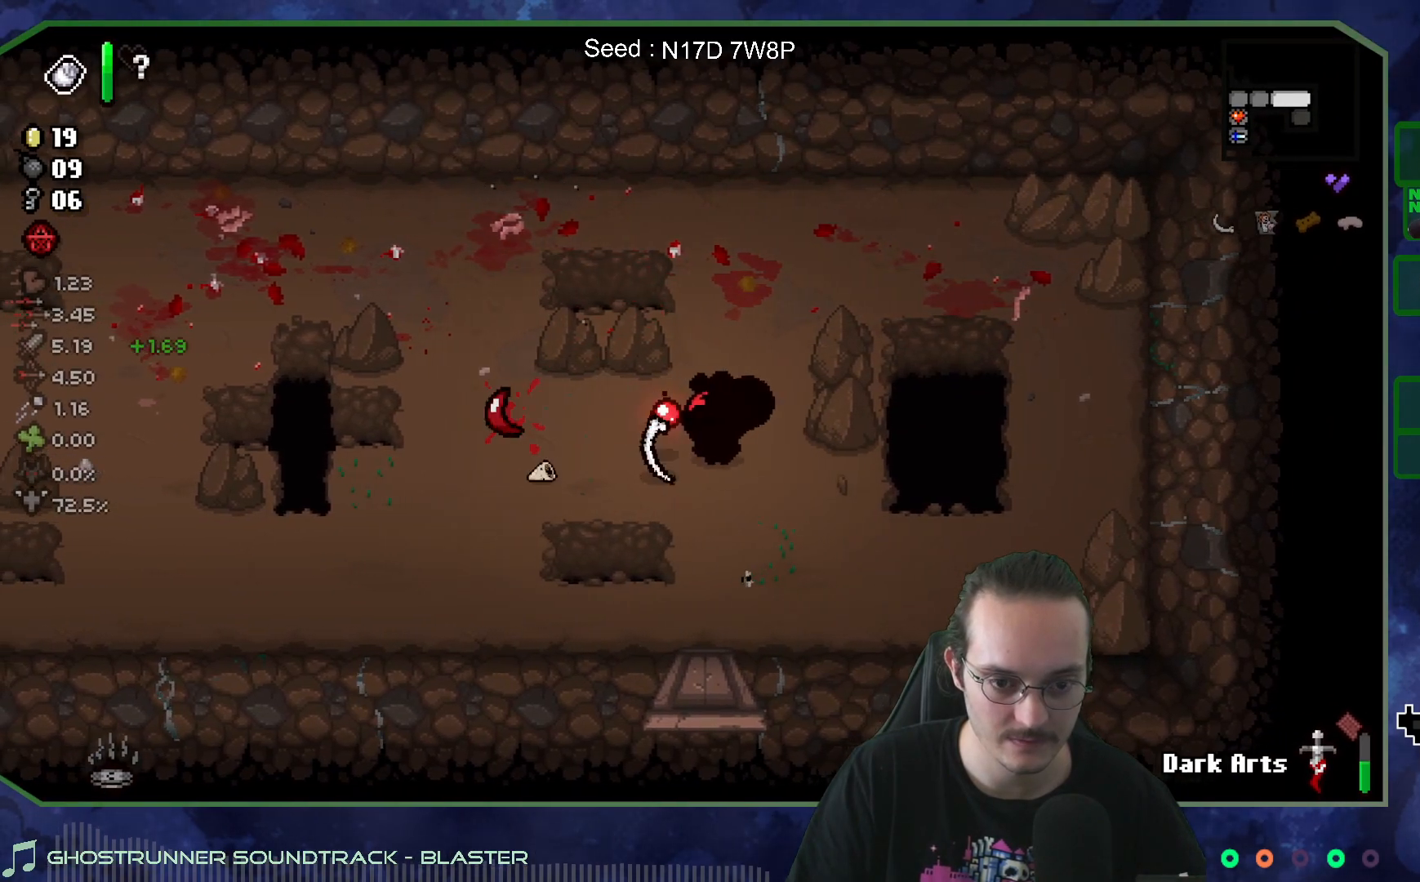
{"buttons": [], "left_stick": "down", "right_stick": "up-left", "events": [[50, "left_stick", "right"], [200, "left_stick", "down-right"], [300, "left_stick", "down"], [400, "right_stick", "up-left"]]}
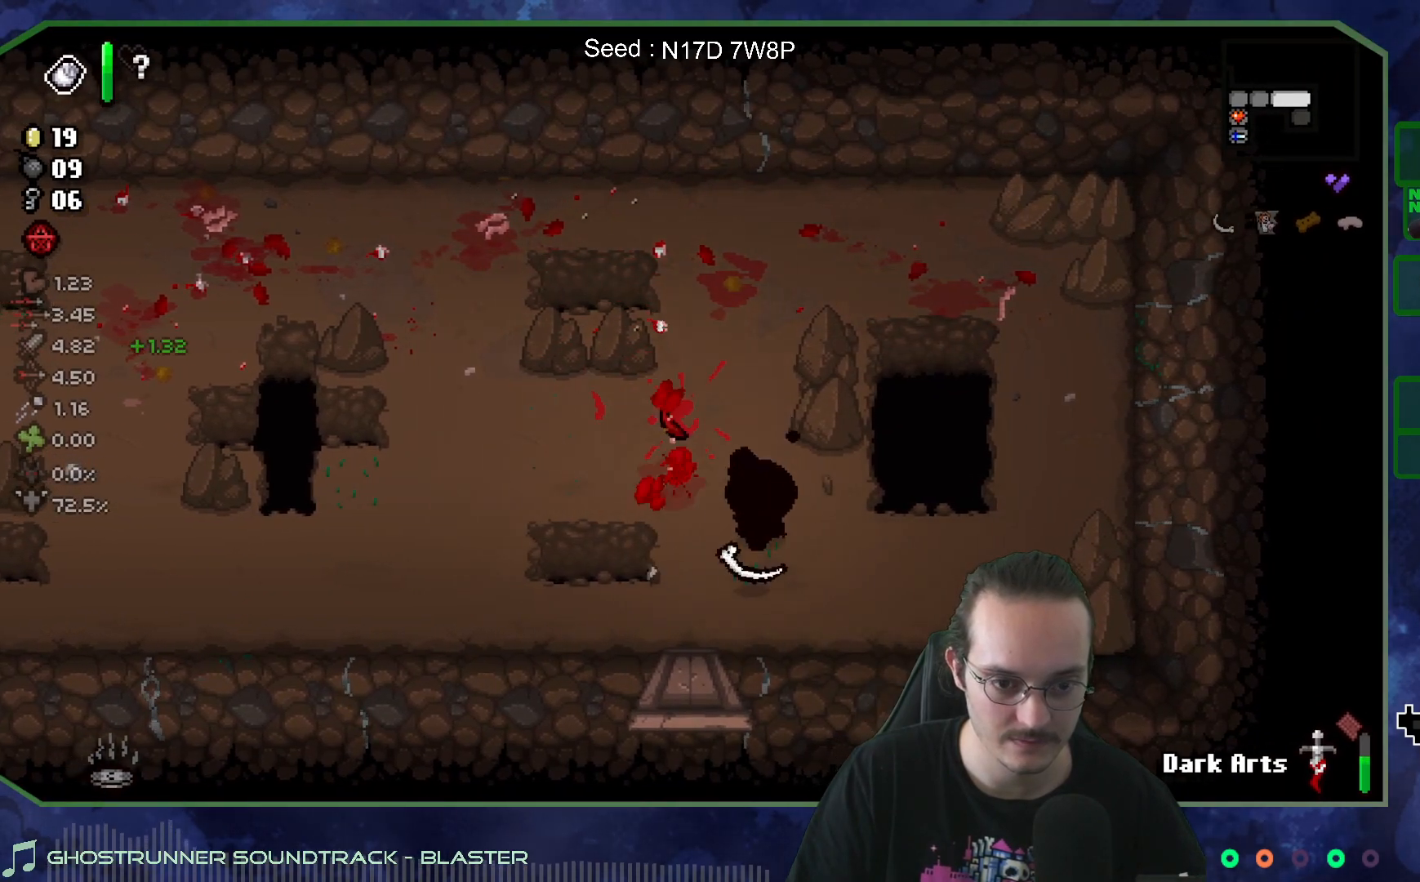
{"buttons": [], "left_stick": "up-left", "right_stick": "center", "events": [[17, "right_stick", "up"], [50, "left_stick", "center"], [217, "left_stick", "up"], [267, "right_stick", "center"], [383, "left_stick", "up-left"]]}
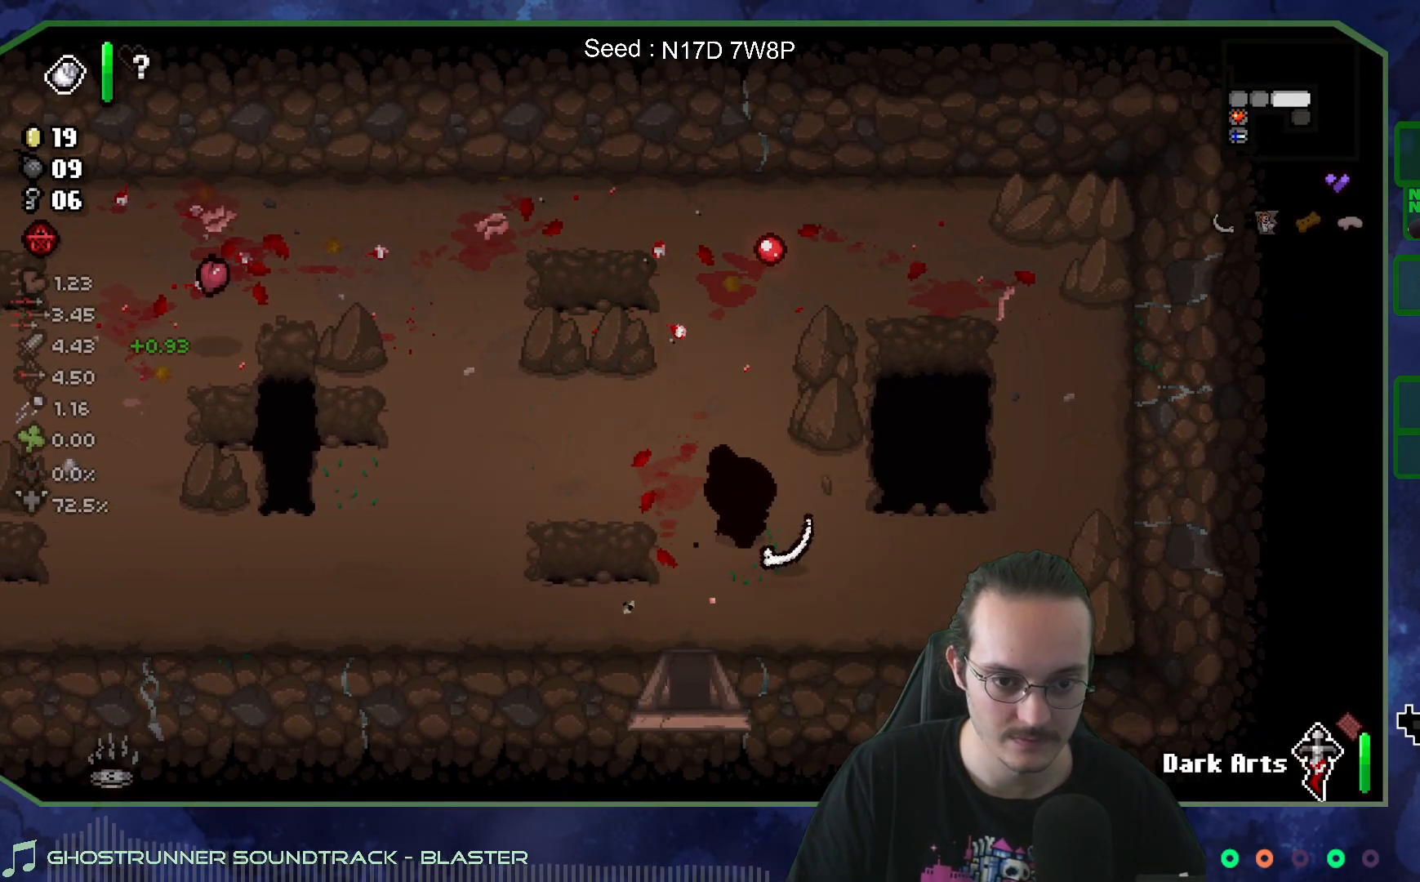
{"buttons": [], "left_stick": "up-left", "right_stick": "center", "events": [[167, "left_stick", "left"], [400, "left_stick", "up-left"]]}
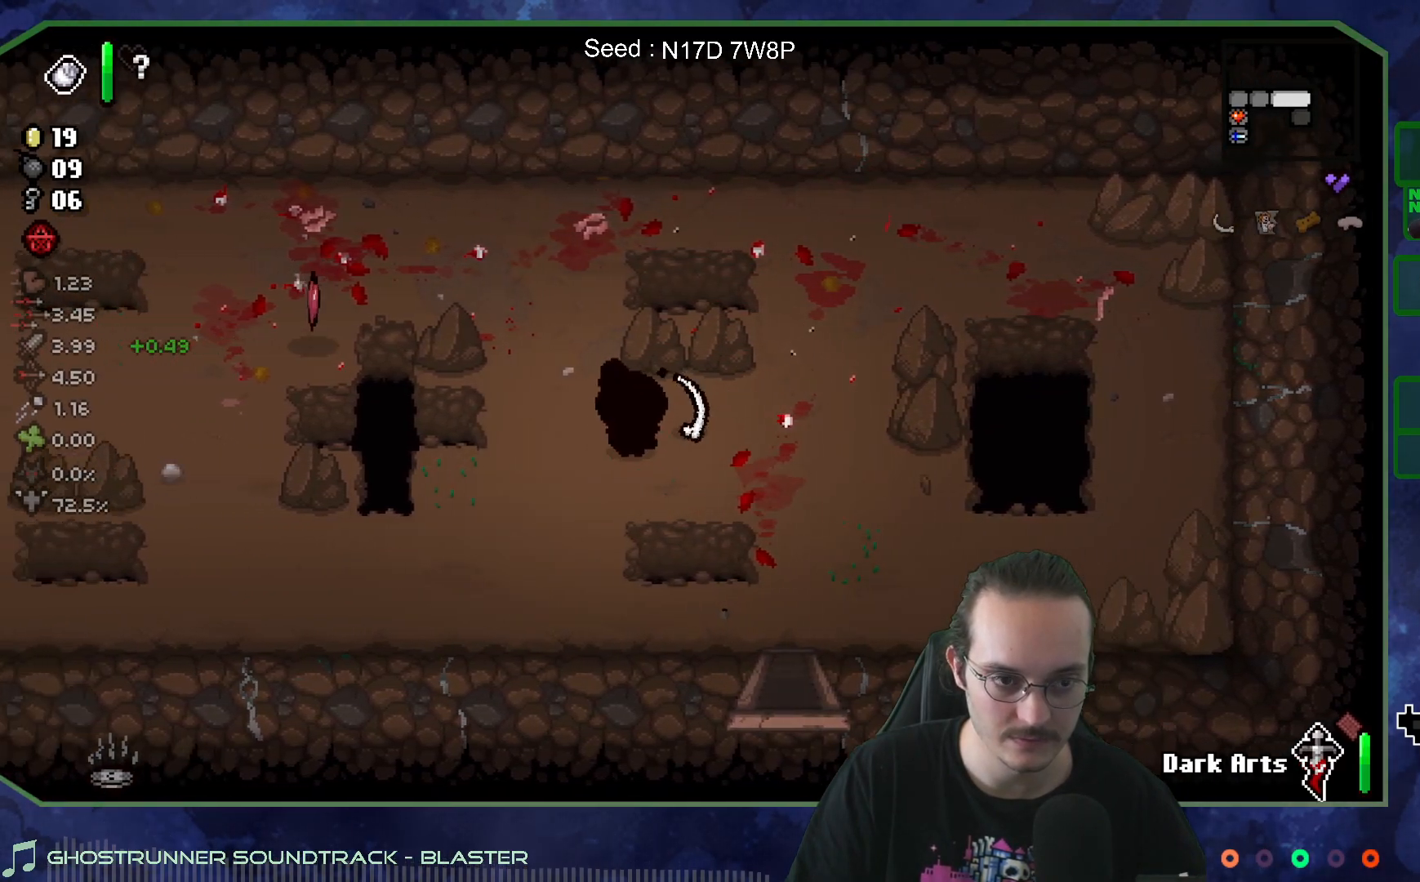
{"buttons": [], "left_stick": "down", "right_stick": "center", "events": [[267, "left_stick", "down-right"], [350, "left_stick", "down"]]}
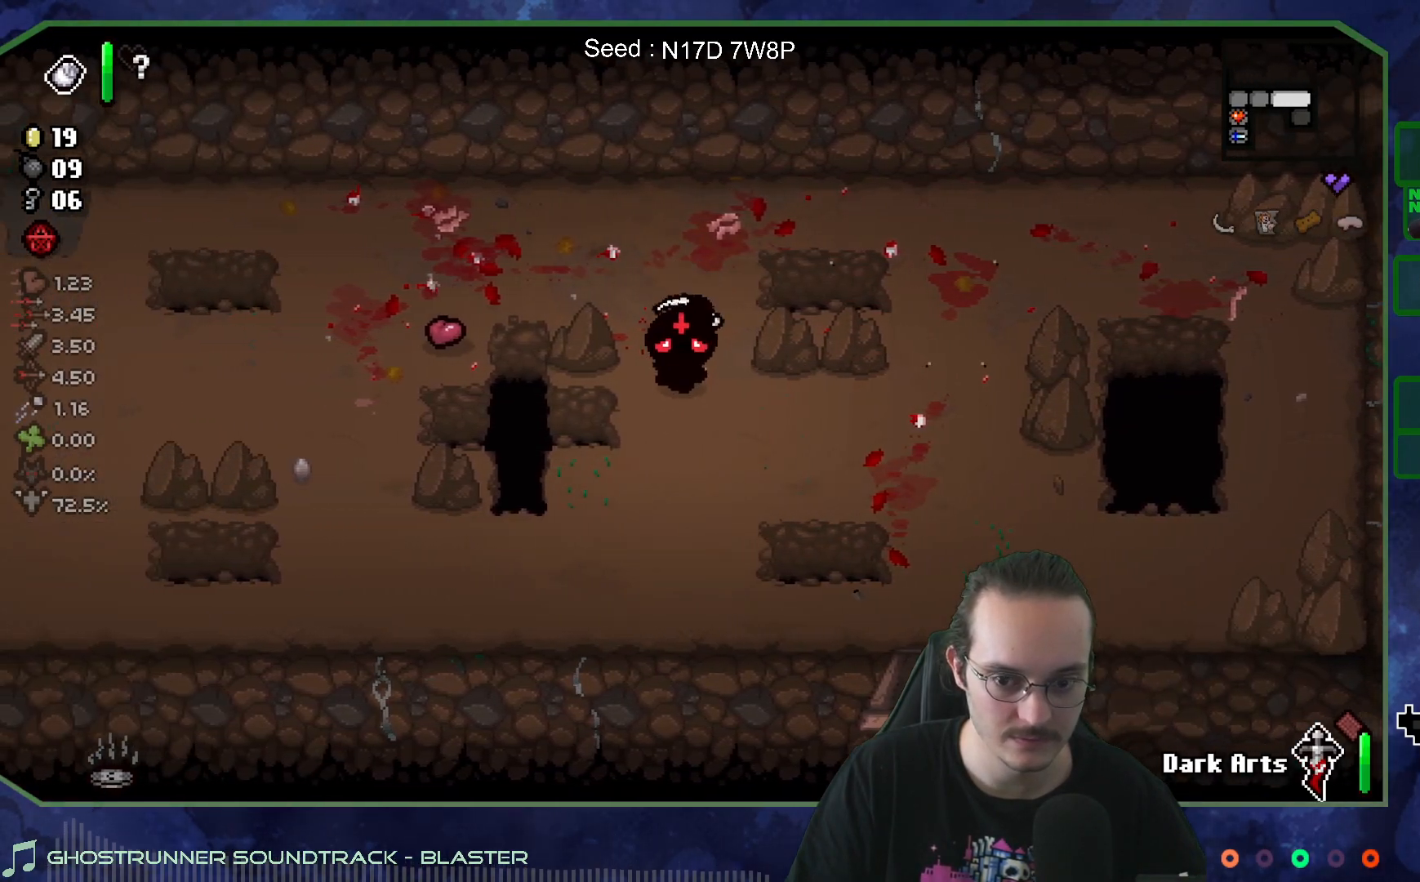
{"buttons": [], "left_stick": "right", "right_stick": "center", "events": [[300, "left_stick", "down-right"], [483, "left_stick", "right"]]}
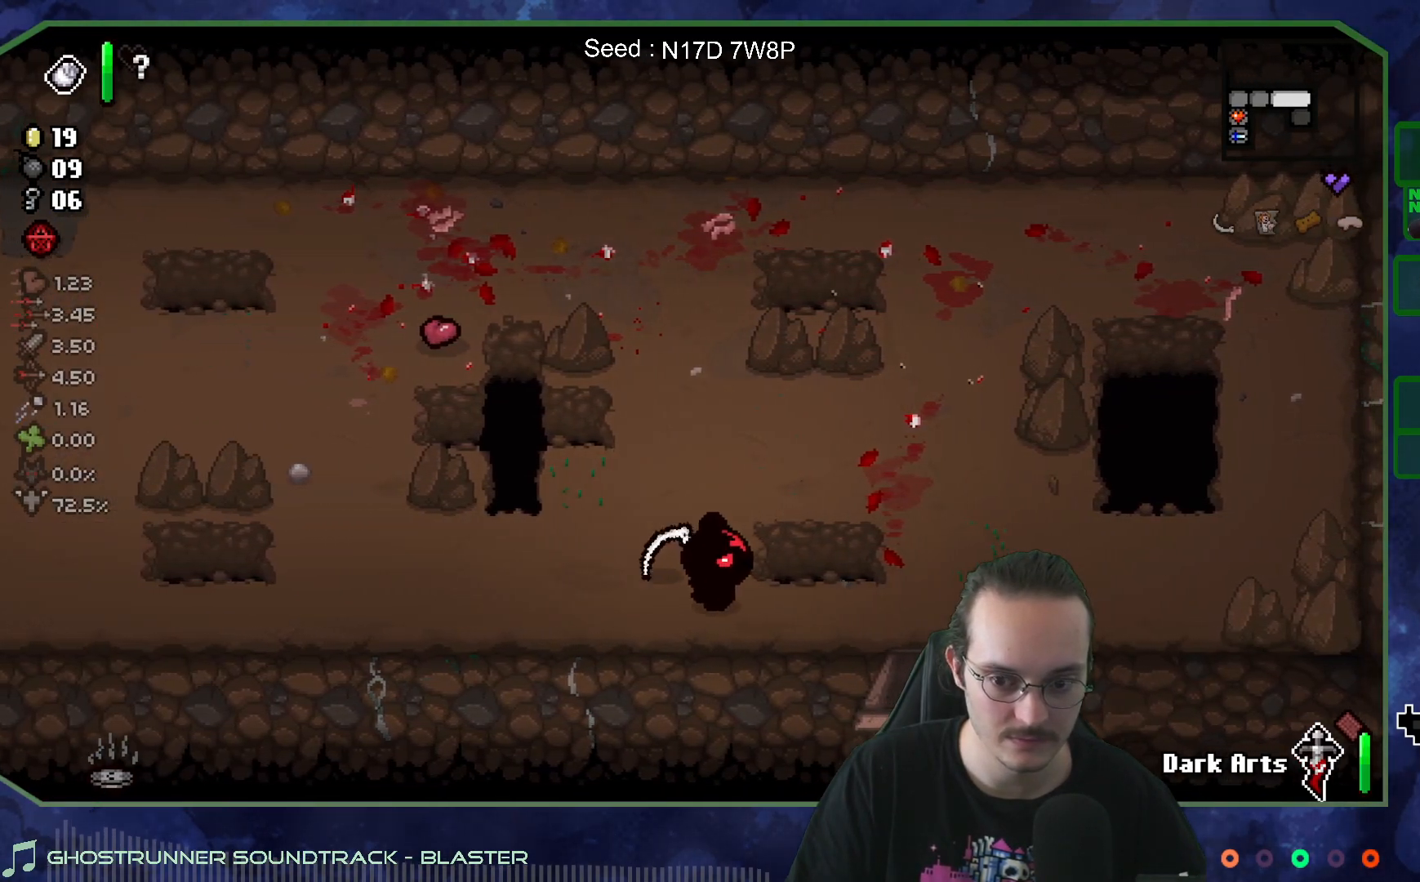
{"buttons": [], "left_stick": "down-right", "right_stick": "center", "events": [[233, "left_stick", "down-right"]]}